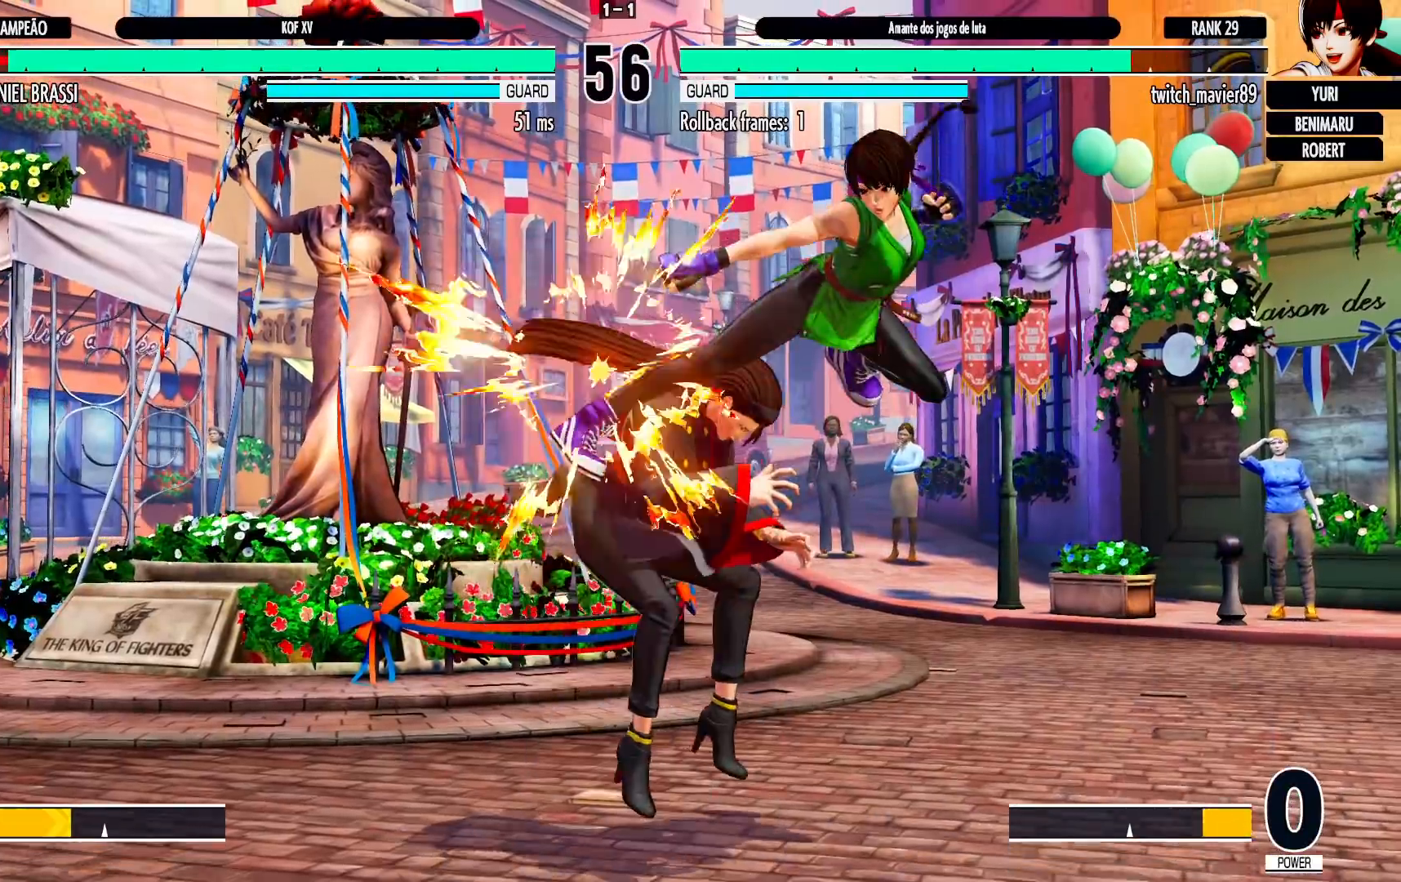
Gameplay with a controller (arcade stick); each line is a JSON object with the inputs held at the frame after it (dt_ms = milliseconds from this image to that frame). "events" lists button and stick changes between this image and that frame as [ms after this image, input, new state], when the widget could be followed in between. Not read: L3 R3.
{"dt_ms": 1000, "buttons": [], "left_stick": "down-left", "events": [[467, "left_stick", "down-left"], [583, "left_stick", "center"], [650, "left_stick", "left"], [900, "left_stick", "down-left"]]}
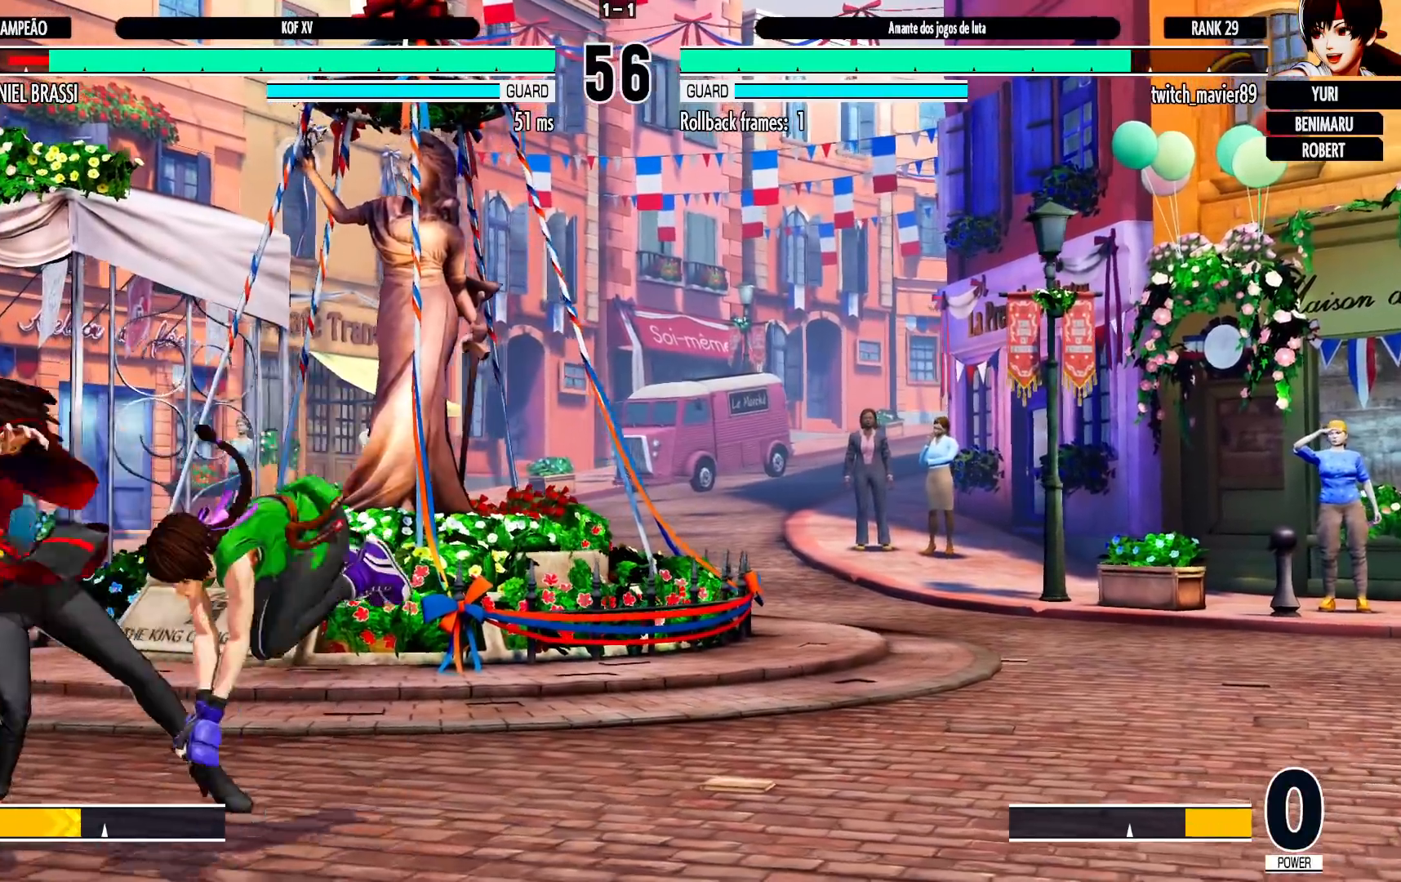
{"dt_ms": 500, "buttons": [], "left_stick": "down-left", "events": []}
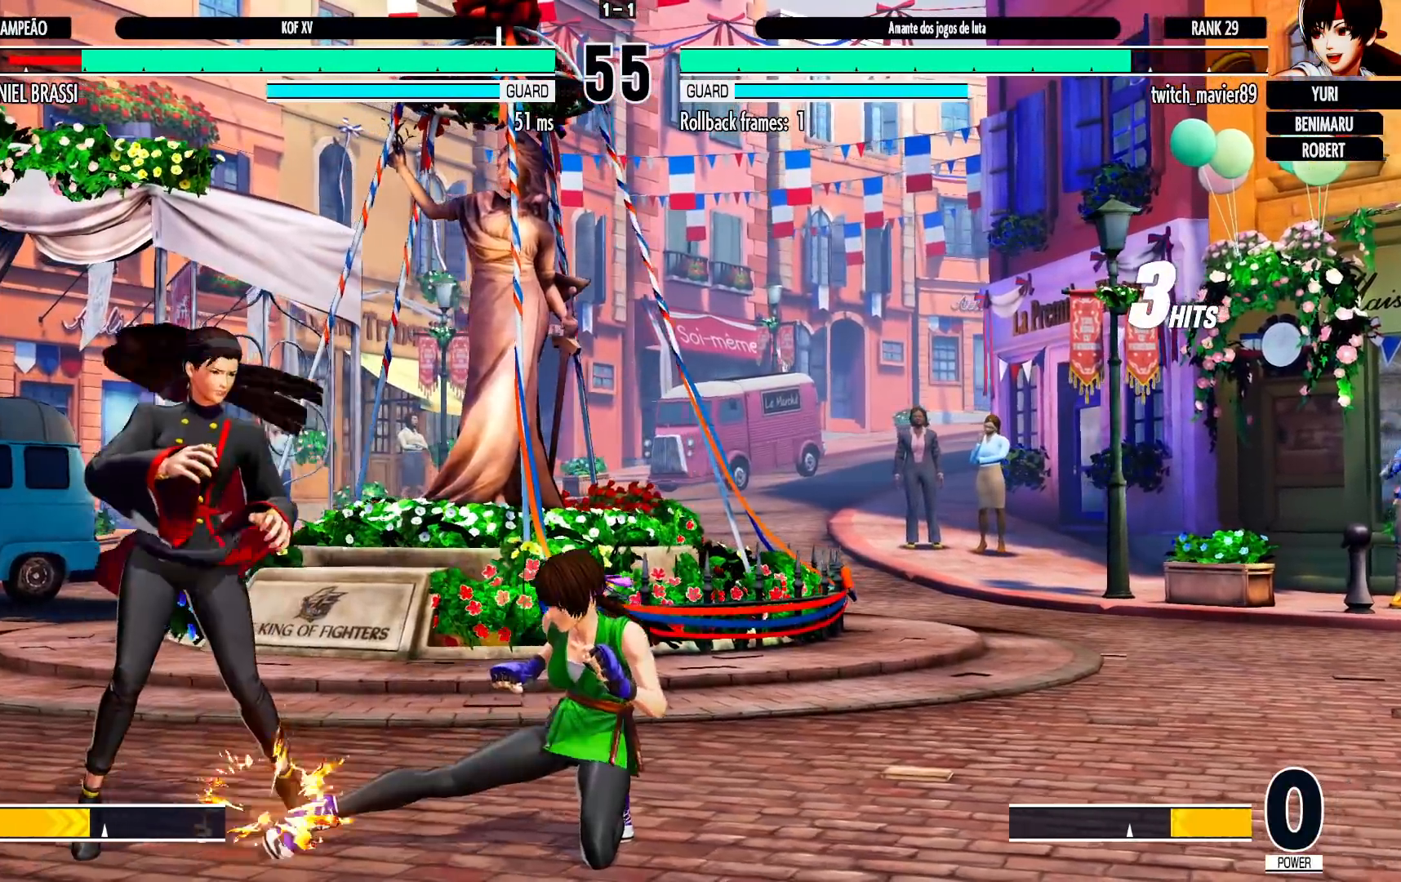
{"dt_ms": 500, "buttons": [], "left_stick": "down-left", "events": []}
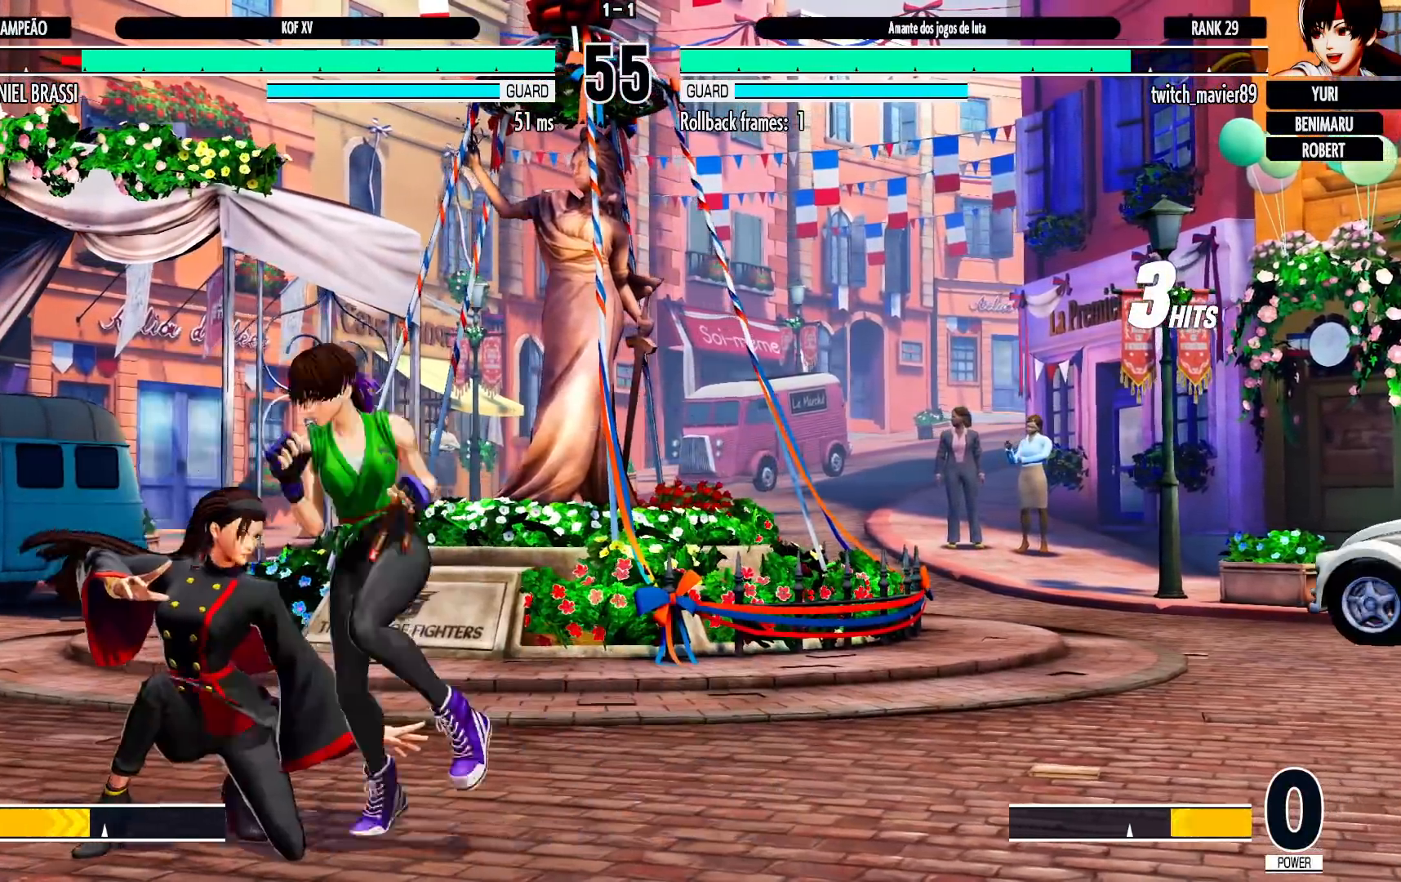
{"dt_ms": 500, "buttons": ["SQUARE", "TRIANGLE", "R1"], "left_stick": "down-left", "events": [[483, "R1", "down"], [500, "SQUARE", "down"], [500, "TRIANGLE", "down"]]}
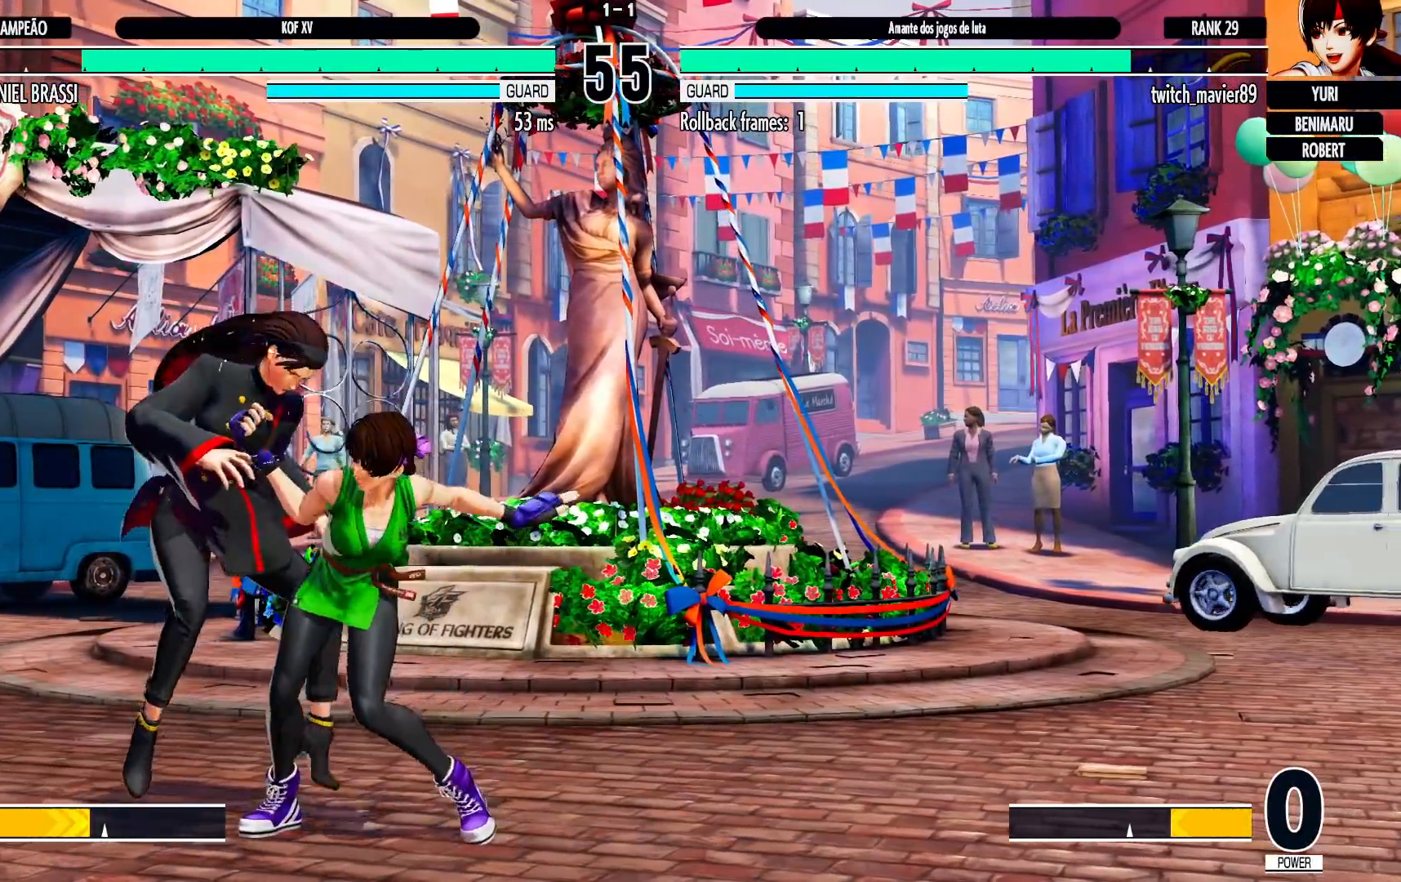
{"dt_ms": 500, "buttons": [], "left_stick": "center", "events": [[33, "CROSS", "down"], [67, "SQUARE", "up"], [83, "SQUARE", "down"], [167, "left_stick", "center"], [300, "R1", "up"], [317, "CROSS", "up"], [317, "TRIANGLE", "up"], [333, "SQUARE", "up"], [433, "SQUARE", "down"], [433, "TRIANGLE", "down"], [467, "SQUARE", "up"], [467, "TRIANGLE", "up"]]}
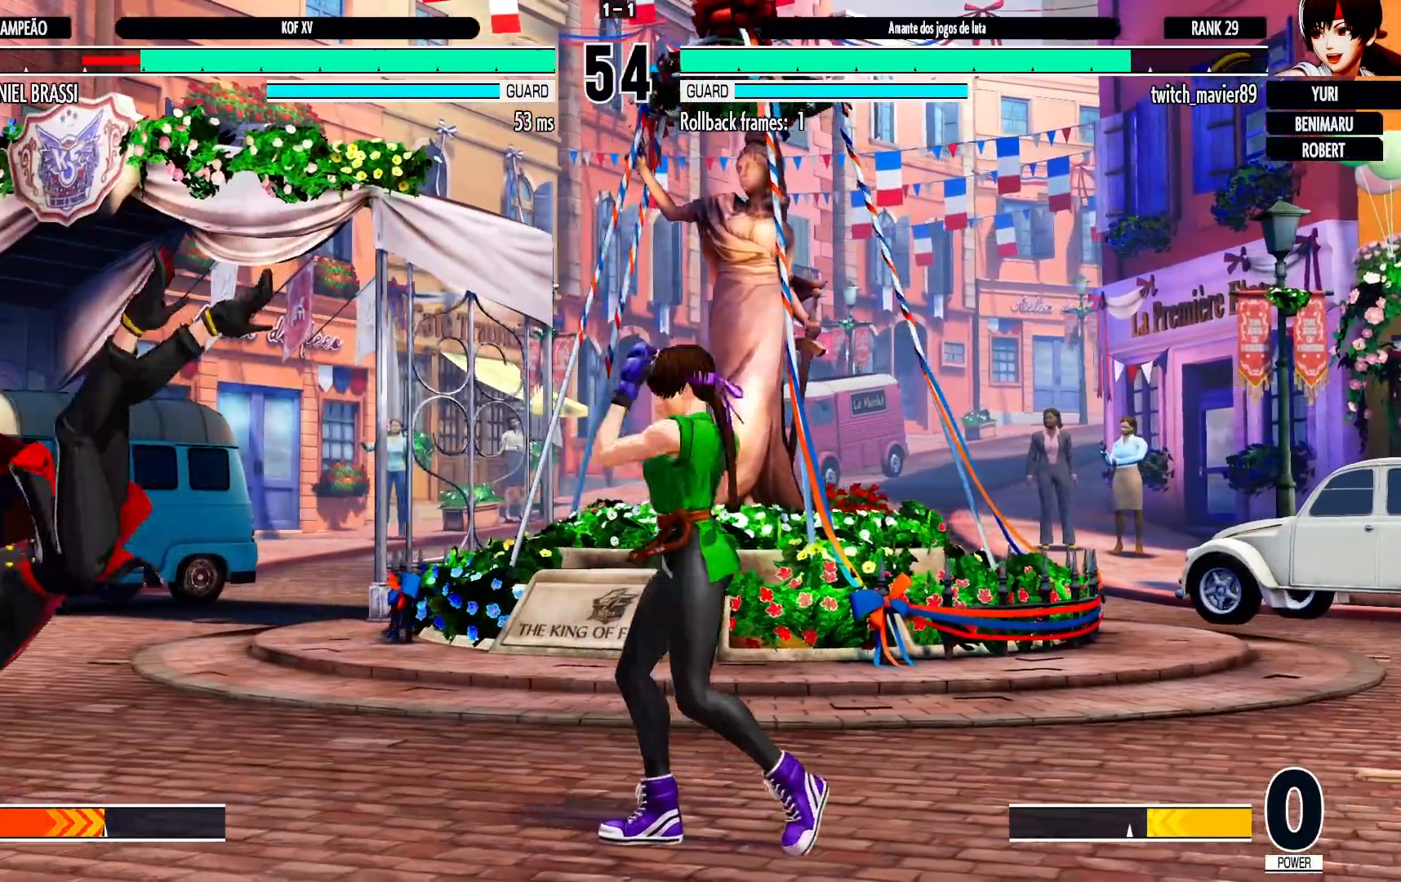
{"dt_ms": 1000, "buttons": [], "left_stick": "left", "events": [[33, "SQUARE", "down"], [33, "TRIANGLE", "down"], [83, "TRIANGLE", "up"], [100, "SQUARE", "up"], [183, "CROSS", "down"], [183, "SQUARE", "down"], [183, "TRIANGLE", "down"], [200, "R1", "down"], [217, "R1", "up"], [233, "CROSS", "up"], [233, "SQUARE", "up"], [233, "TRIANGLE", "up"], [300, "CROSS", "down"], [317, "R1", "down"], [317, "SQUARE", "down"], [317, "TRIANGLE", "down"], [683, "SQUARE", "up"], [700, "R1", "up"], [700, "TRIANGLE", "up"], [717, "CROSS", "up"], [733, "left_stick", "down"], [833, "left_stick", "left"]]}
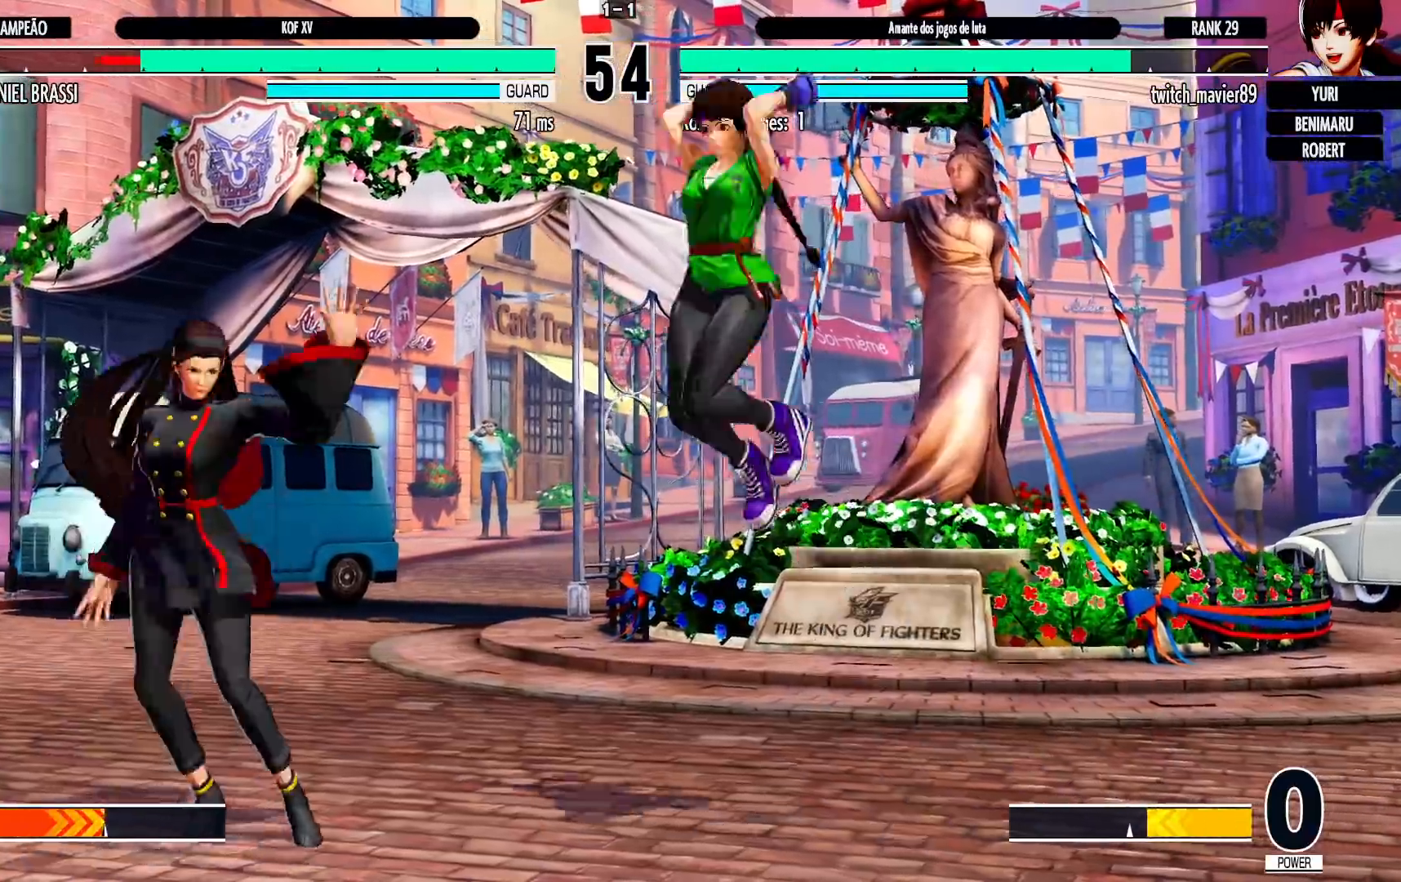
{"dt_ms": 500, "buttons": [], "left_stick": "left", "events": []}
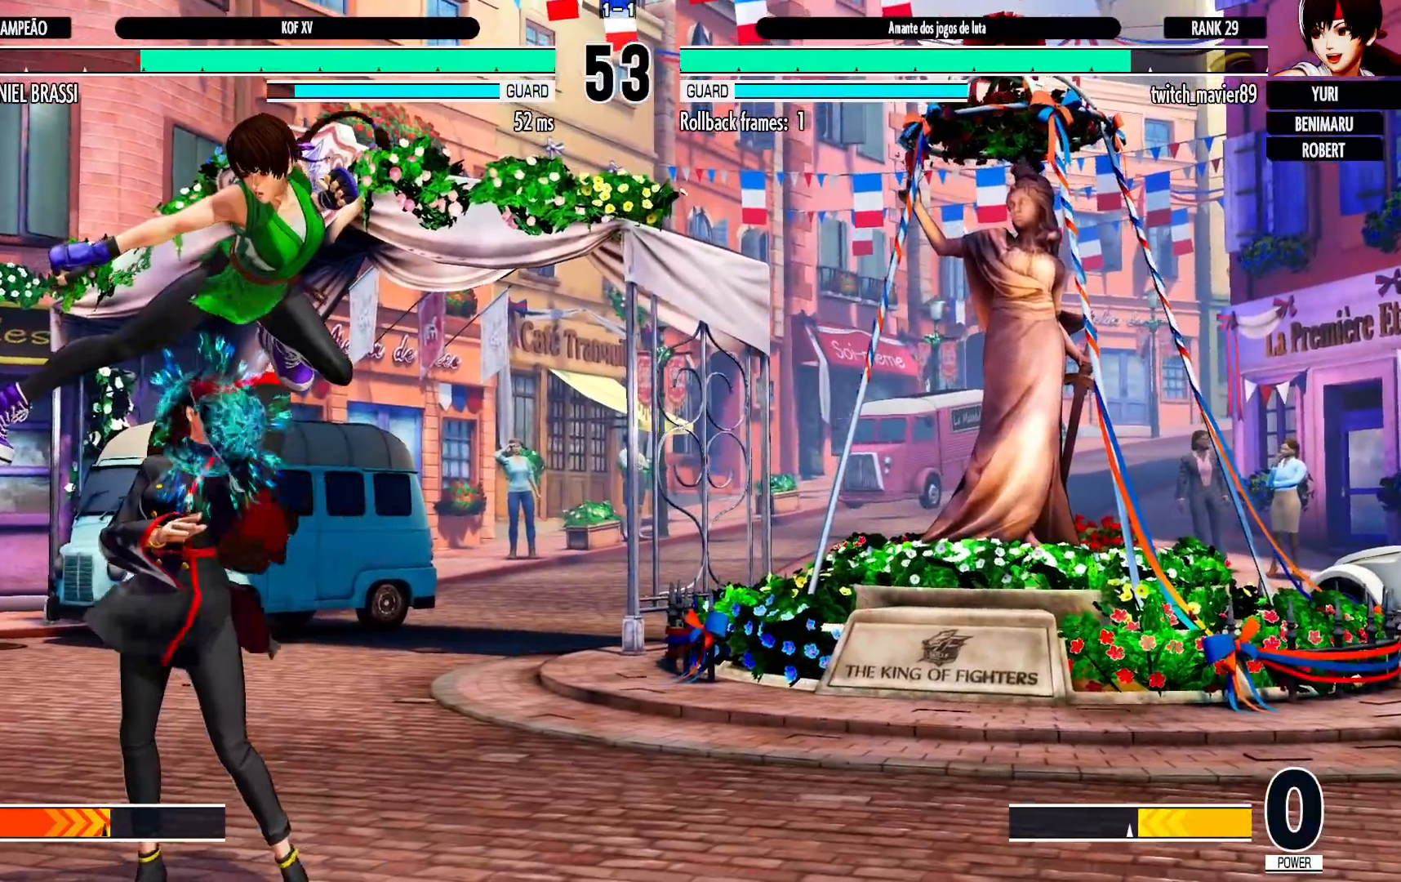
{"dt_ms": 500, "buttons": [], "left_stick": "down-left", "events": [[67, "left_stick", "right"], [117, "left_stick", "down"], [200, "R1", "down"], [233, "left_stick", "right"], [333, "left_stick", "down-left"], [367, "R1", "up"]]}
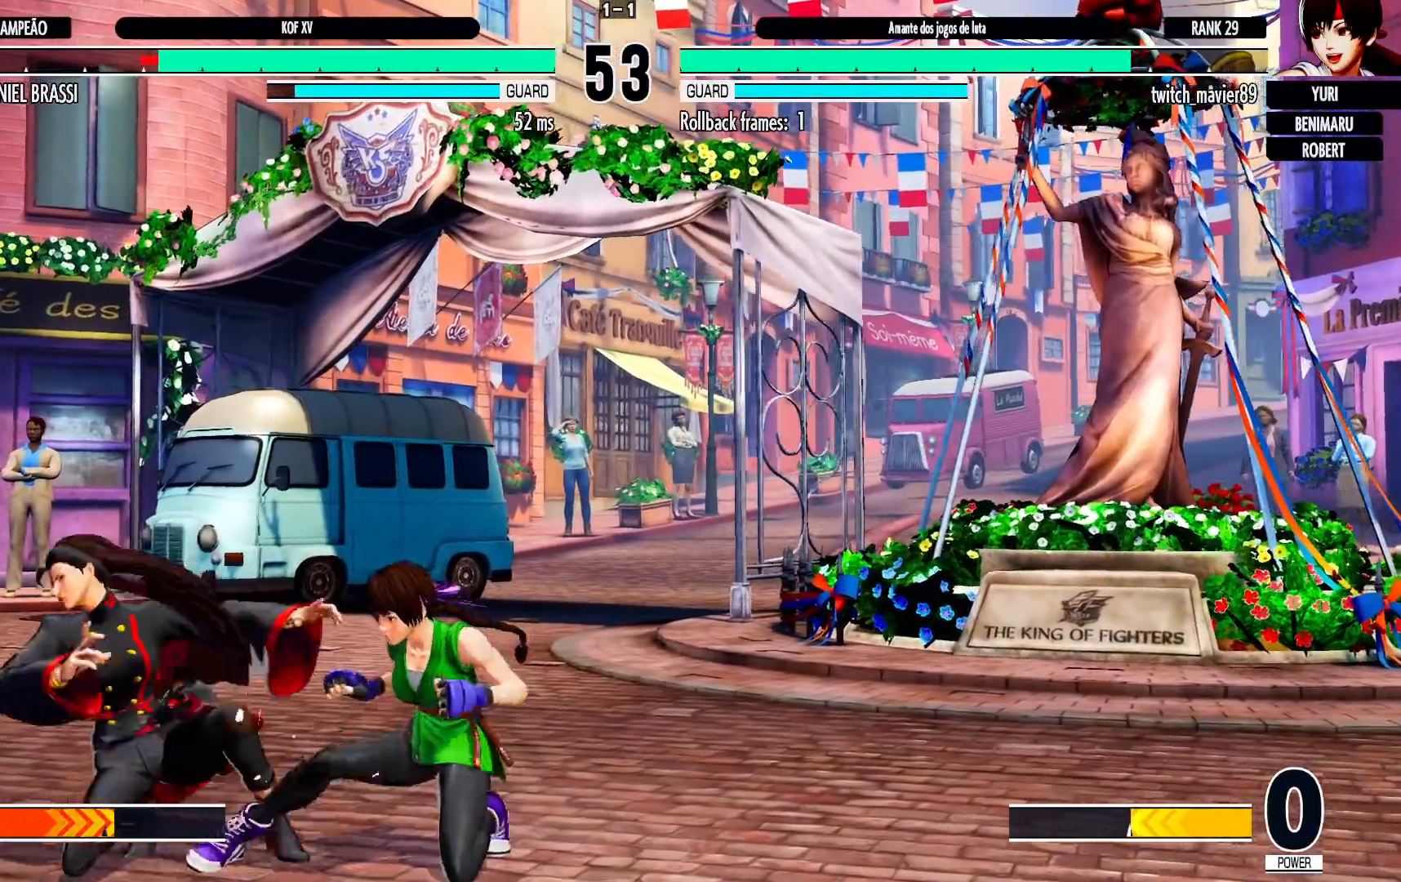
{"dt_ms": 500, "buttons": [], "left_stick": "center", "events": [[267, "left_stick", "right"], [317, "left_stick", "down"], [367, "R1", "down"], [383, "left_stick", "right"], [467, "left_stick", "center"], [483, "R1", "up"]]}
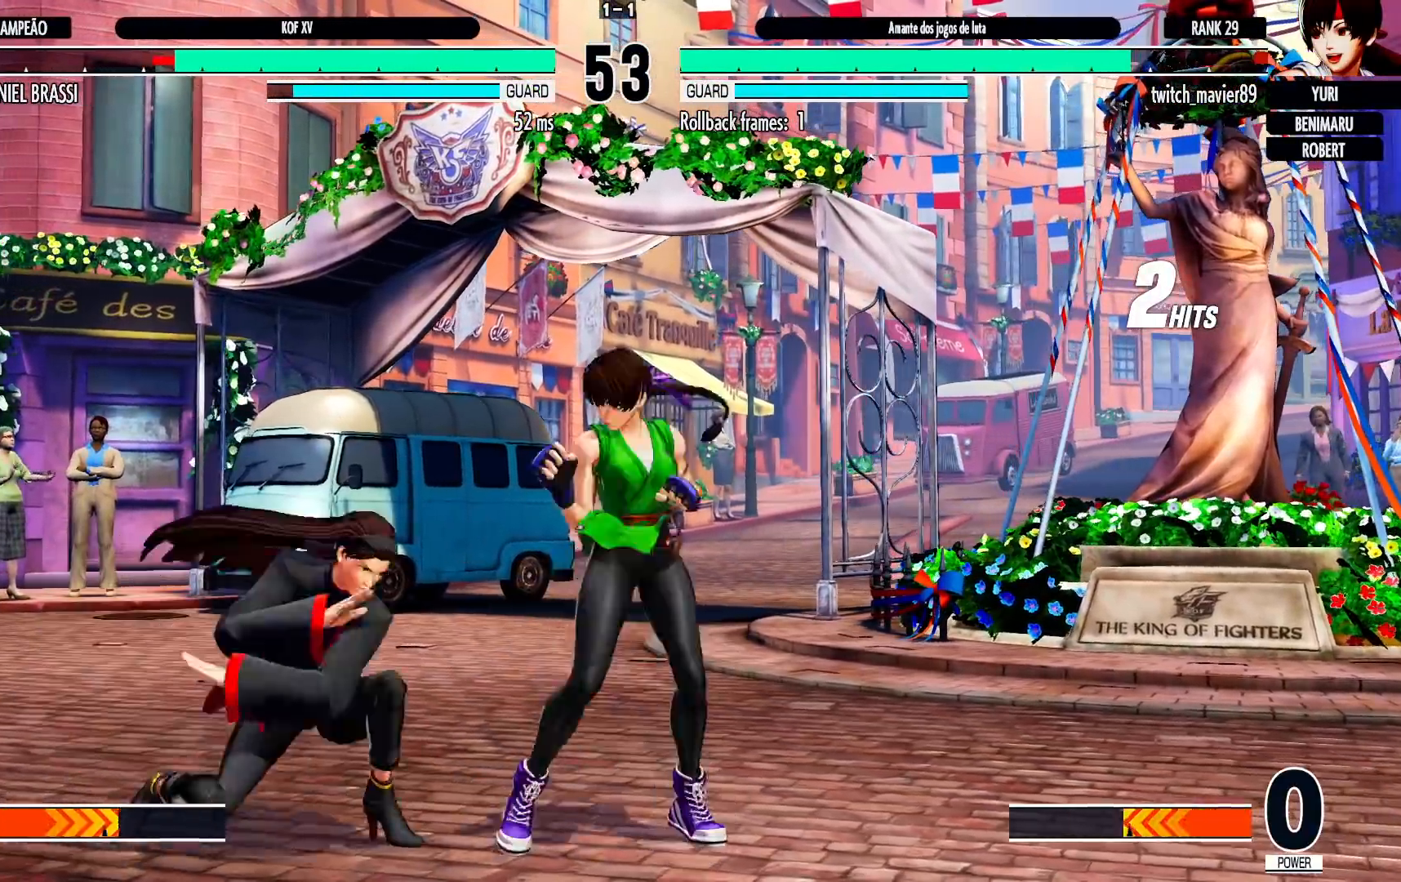
{"dt_ms": 500, "buttons": [], "left_stick": "center", "events": [[83, "CROSS", "down"], [167, "CROSS", "up"]]}
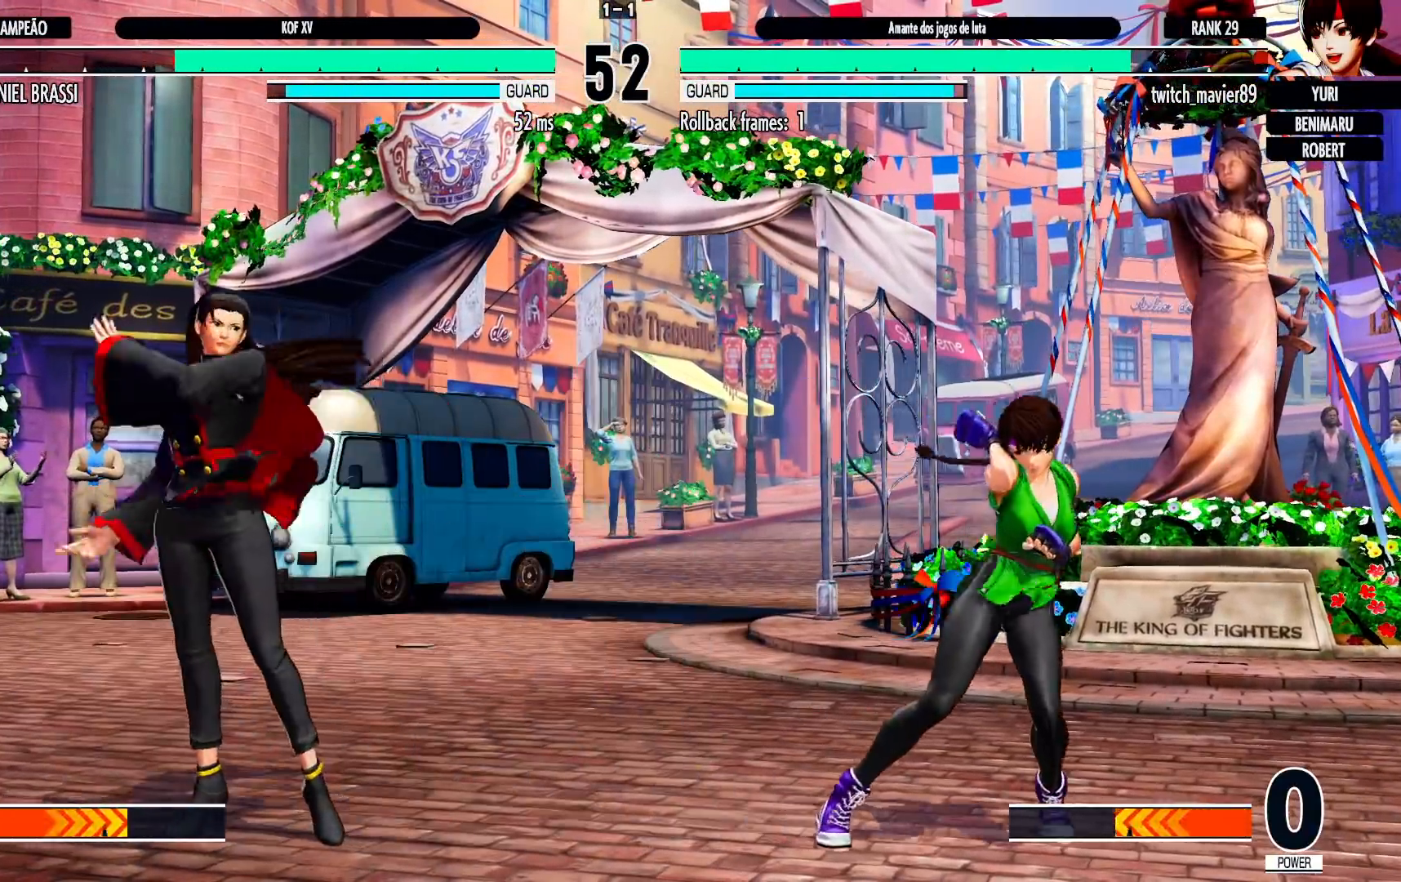
{"dt_ms": 1000, "buttons": [], "left_stick": "center", "events": [[67, "left_stick", "down"], [183, "left_stick", "left"], [200, "SQUARE", "down"], [283, "SQUARE", "up"], [283, "left_stick", "center"], [467, "SQUARE", "down"], [550, "SQUARE", "up"]]}
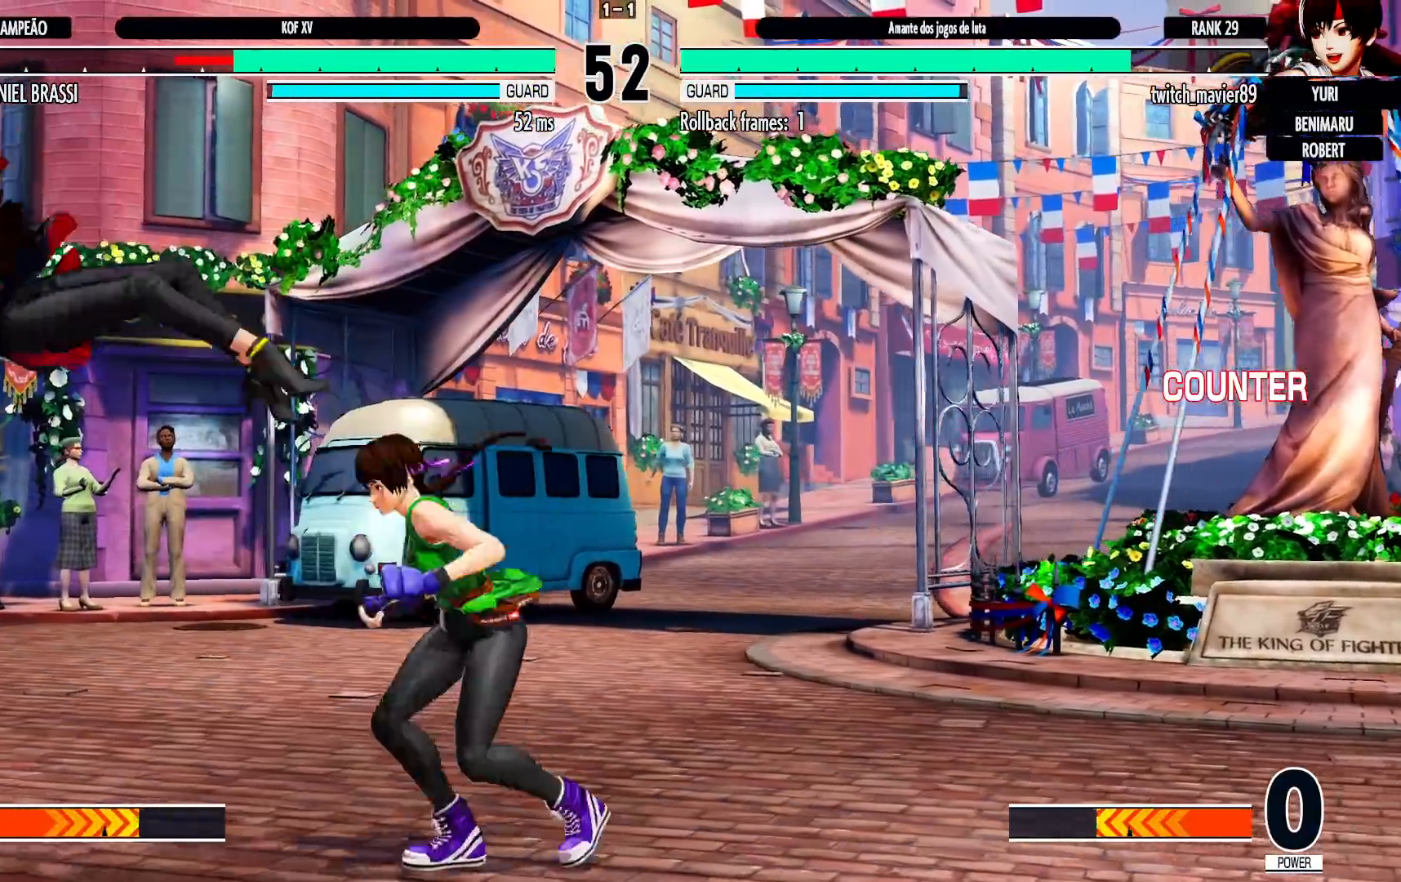
{"dt_ms": 500, "buttons": [], "left_stick": "left", "events": [[100, "TRIANGLE", "down"], [133, "TRIANGLE", "up"], [150, "TRIANGLE", "down"], [167, "SQUARE", "down"], [250, "SQUARE", "up"], [267, "TRIANGLE", "up"], [500, "left_stick", "left"]]}
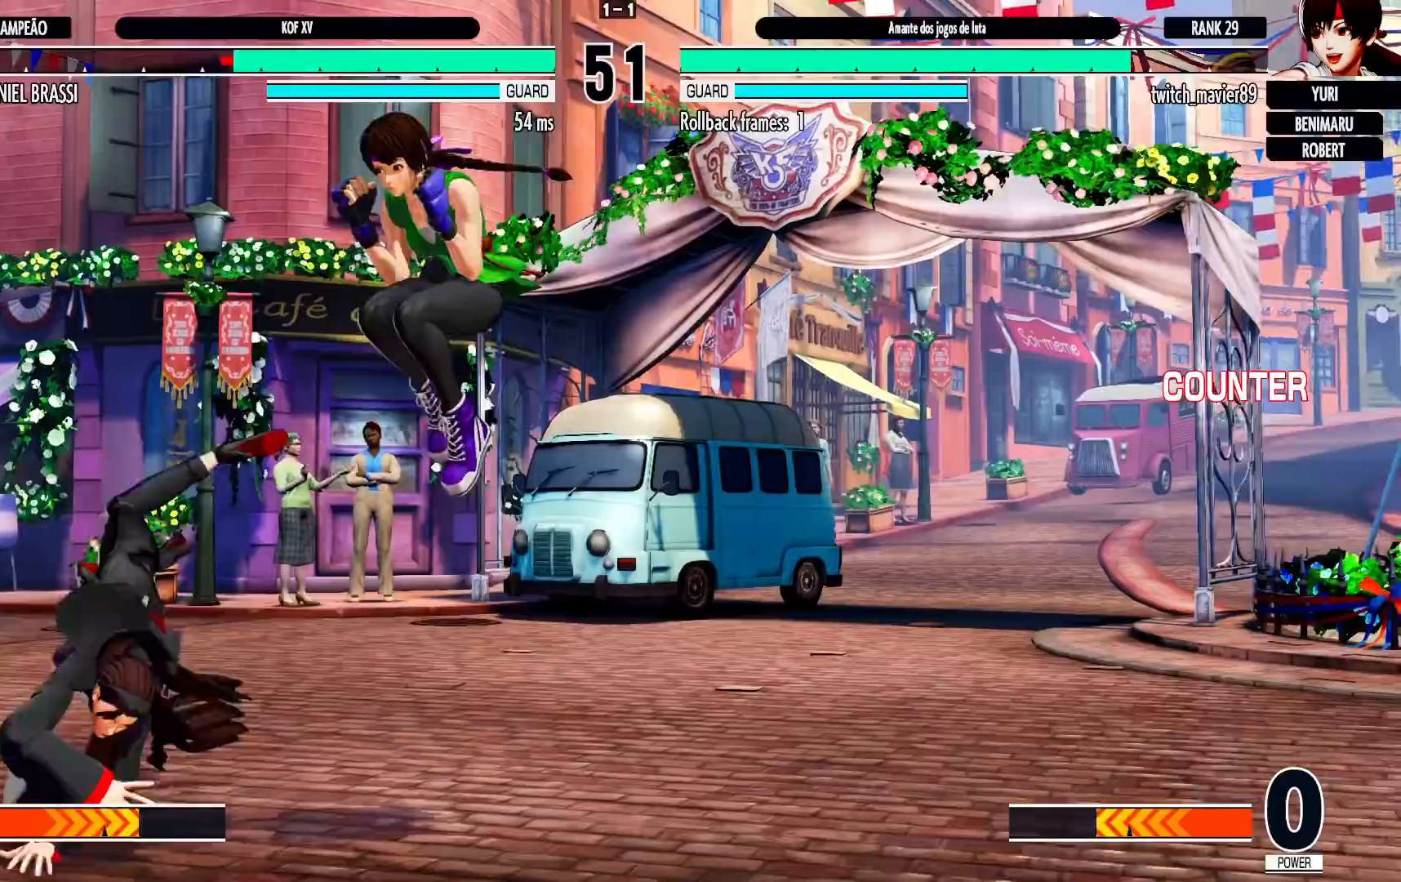
{"dt_ms": 500, "buttons": [], "left_stick": "down-left", "events": [[350, "left_stick", "down-left"]]}
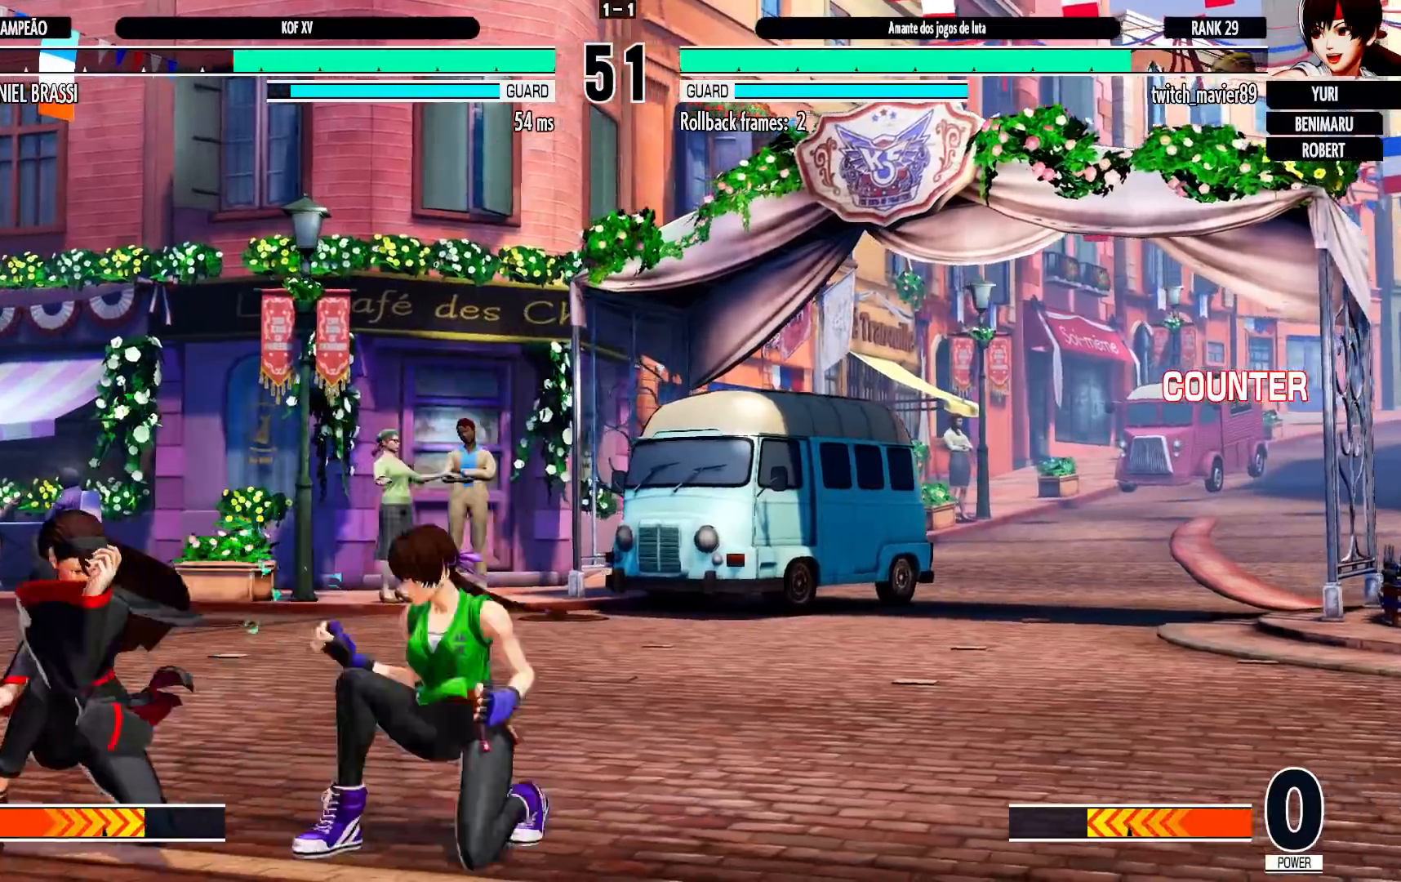
{"dt_ms": 500, "buttons": [], "left_stick": "left", "events": [[317, "left_stick", "left"]]}
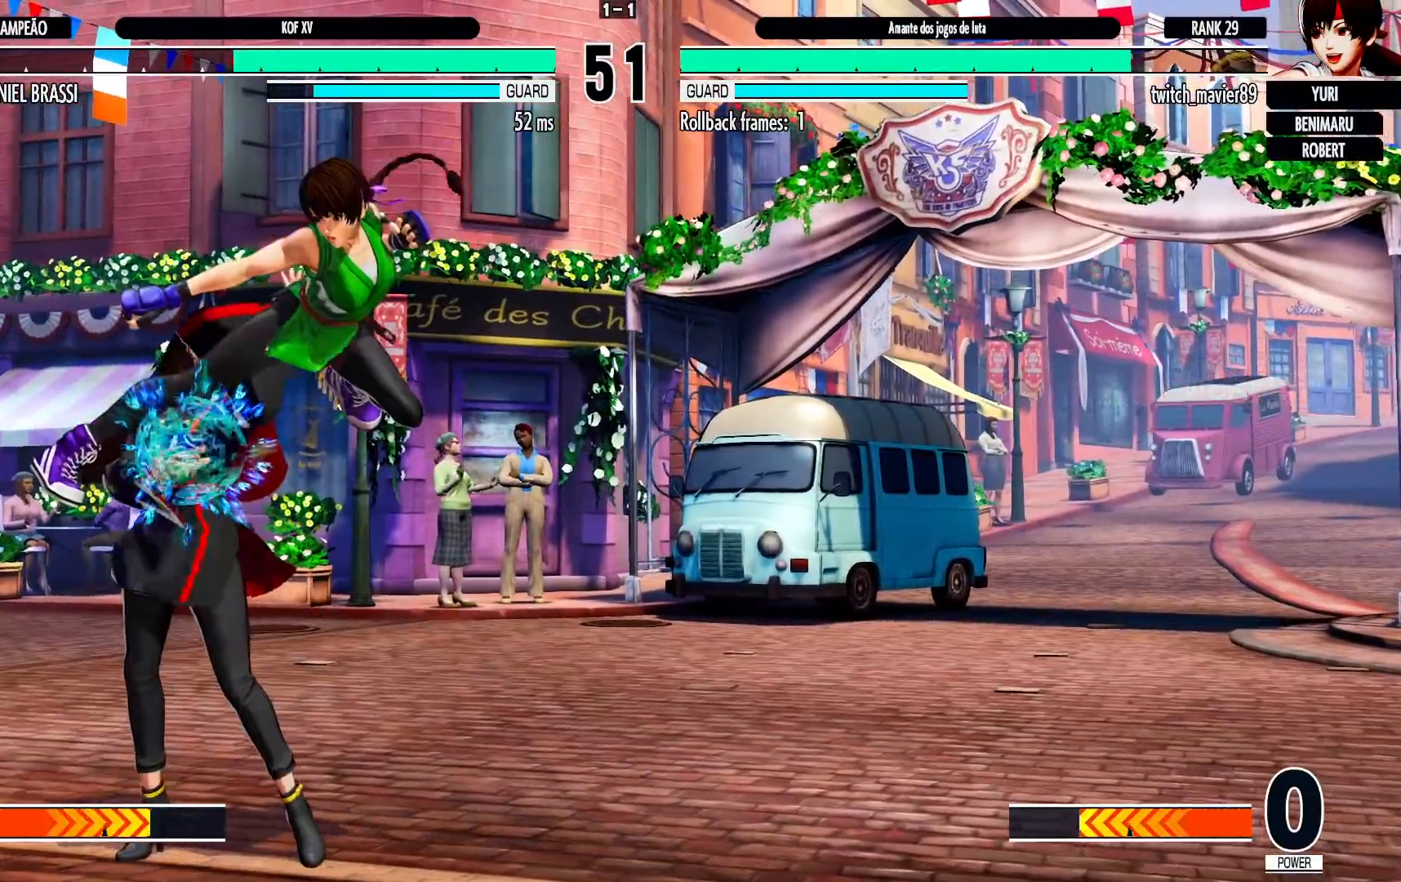
{"dt_ms": 500, "buttons": [], "left_stick": "down-left", "events": [[133, "left_stick", "down-left"]]}
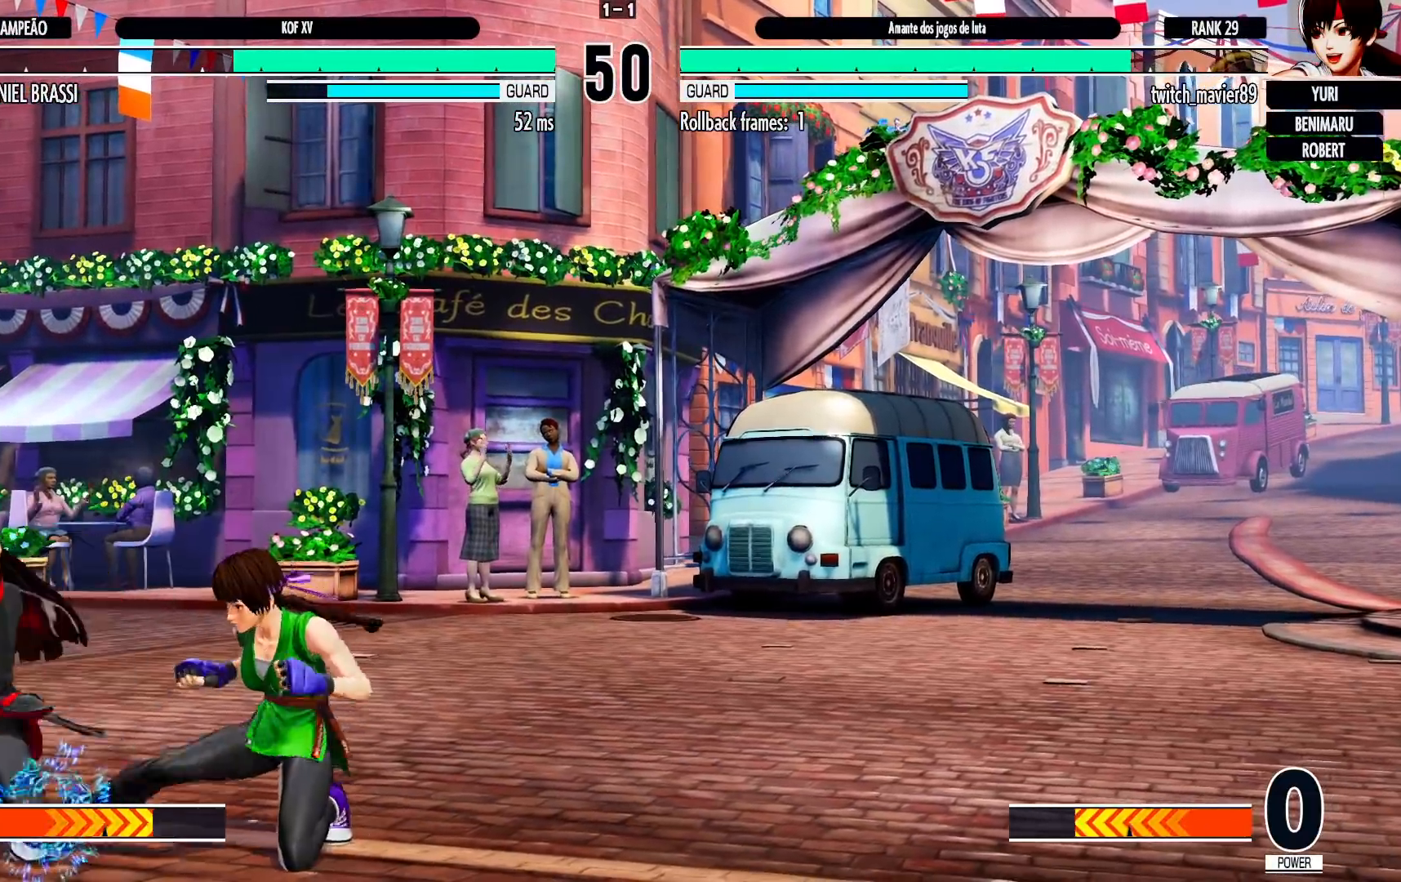
{"dt_ms": 500, "buttons": [], "left_stick": "center", "events": [[333, "left_stick", "center"], [467, "CROSS", "down"], [500, "CROSS", "up"]]}
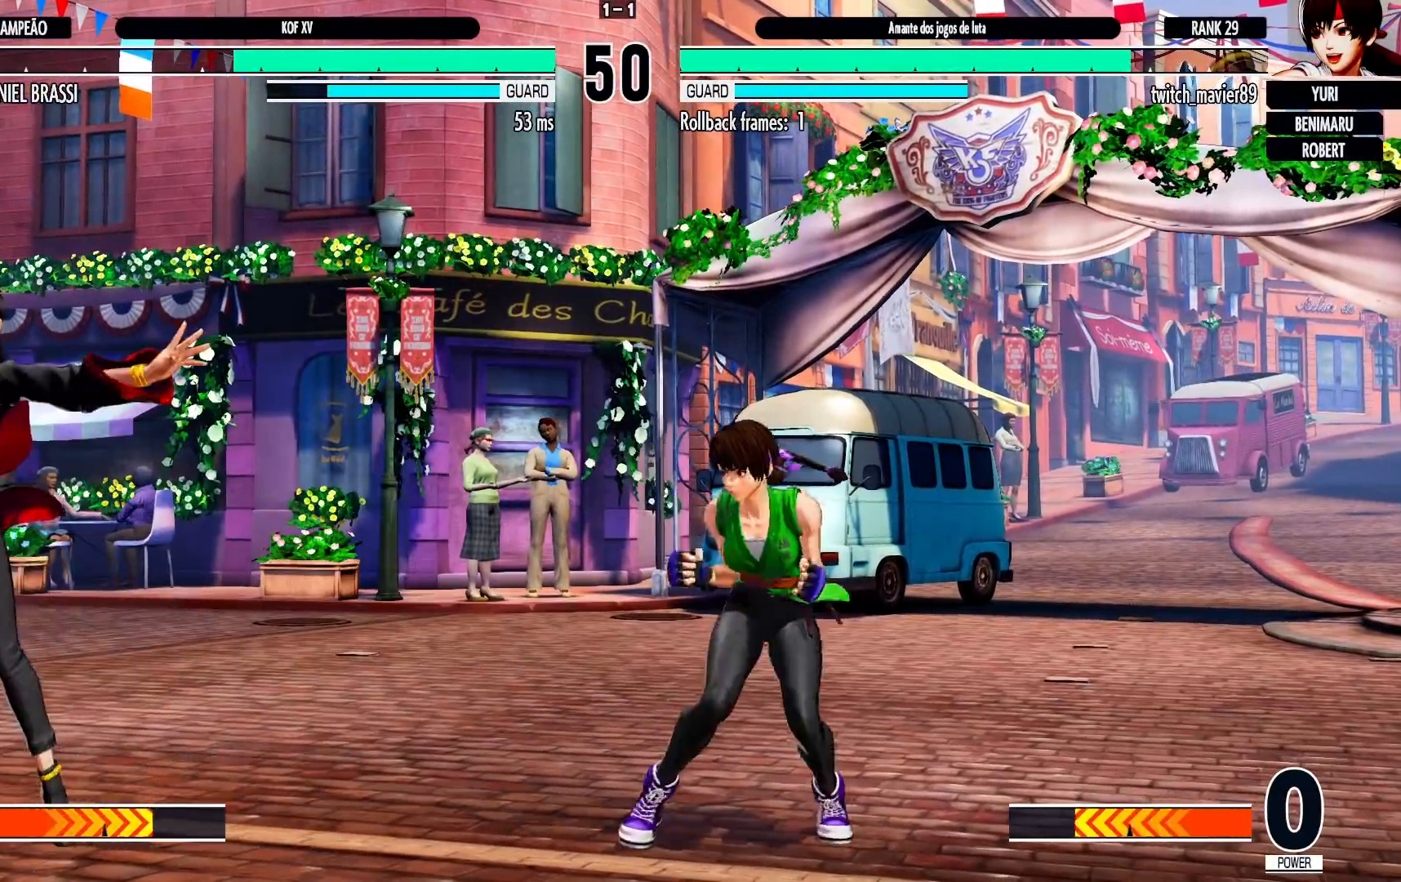
{"dt_ms": 500, "buttons": [], "left_stick": "down-left", "events": [[200, "left_stick", "down-left"]]}
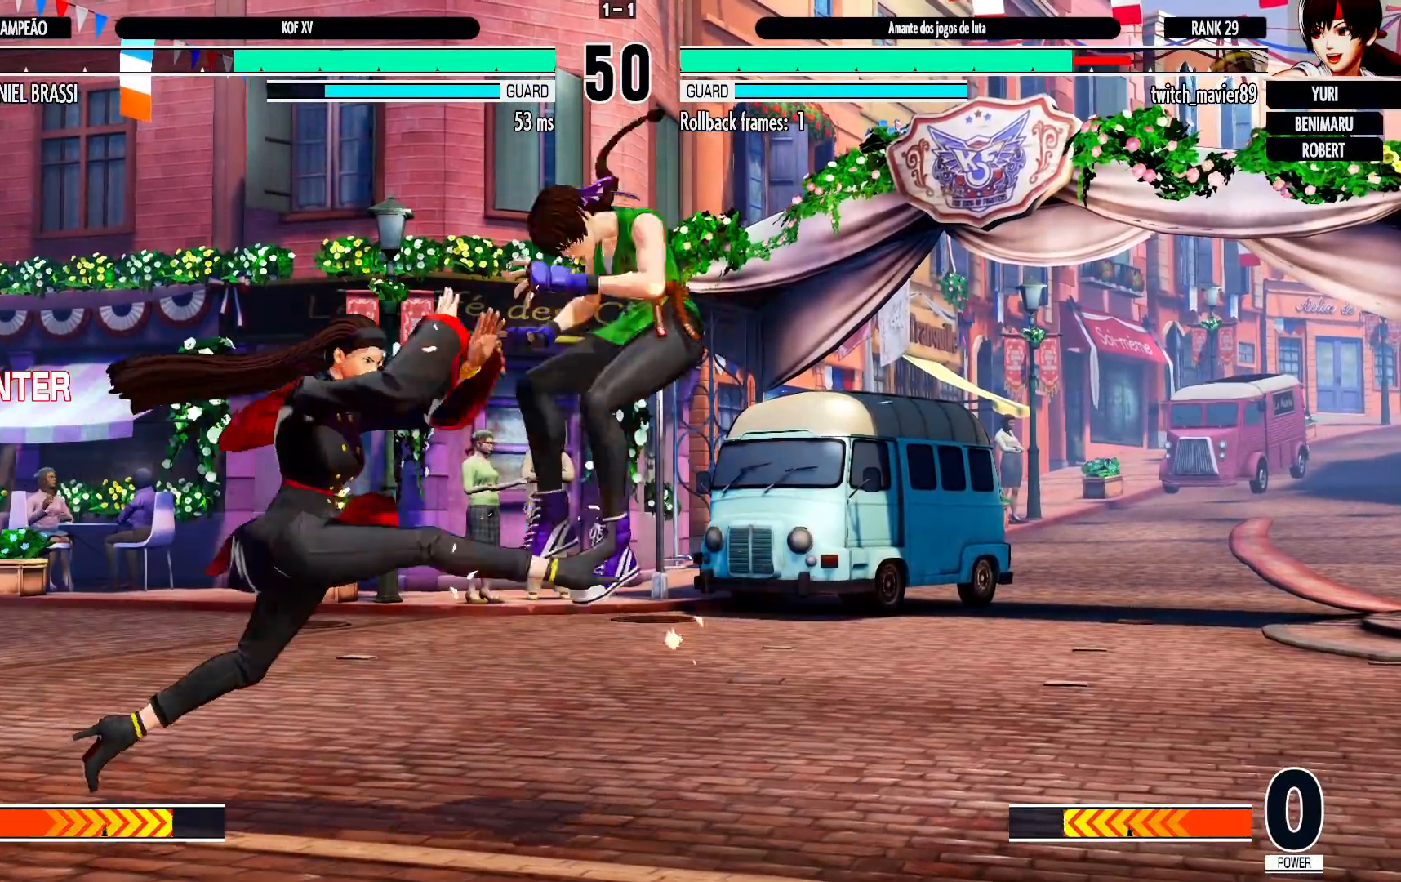
{"dt_ms": 500, "buttons": [], "left_stick": "down-left"}
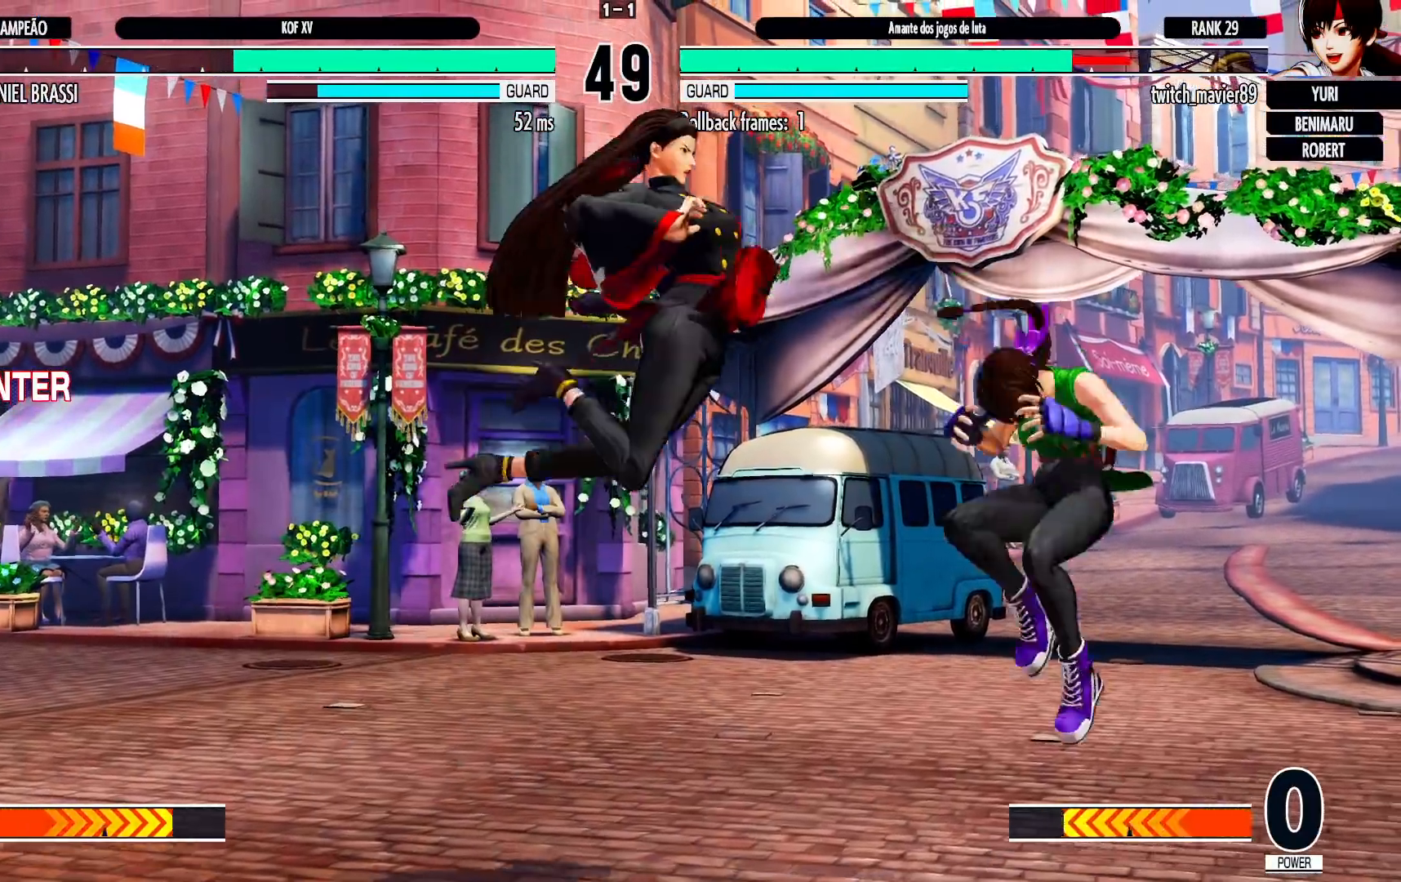
{"dt_ms": 500, "buttons": [], "left_stick": "center", "events": [[383, "left_stick", "left"], [500, "left_stick", "center"]]}
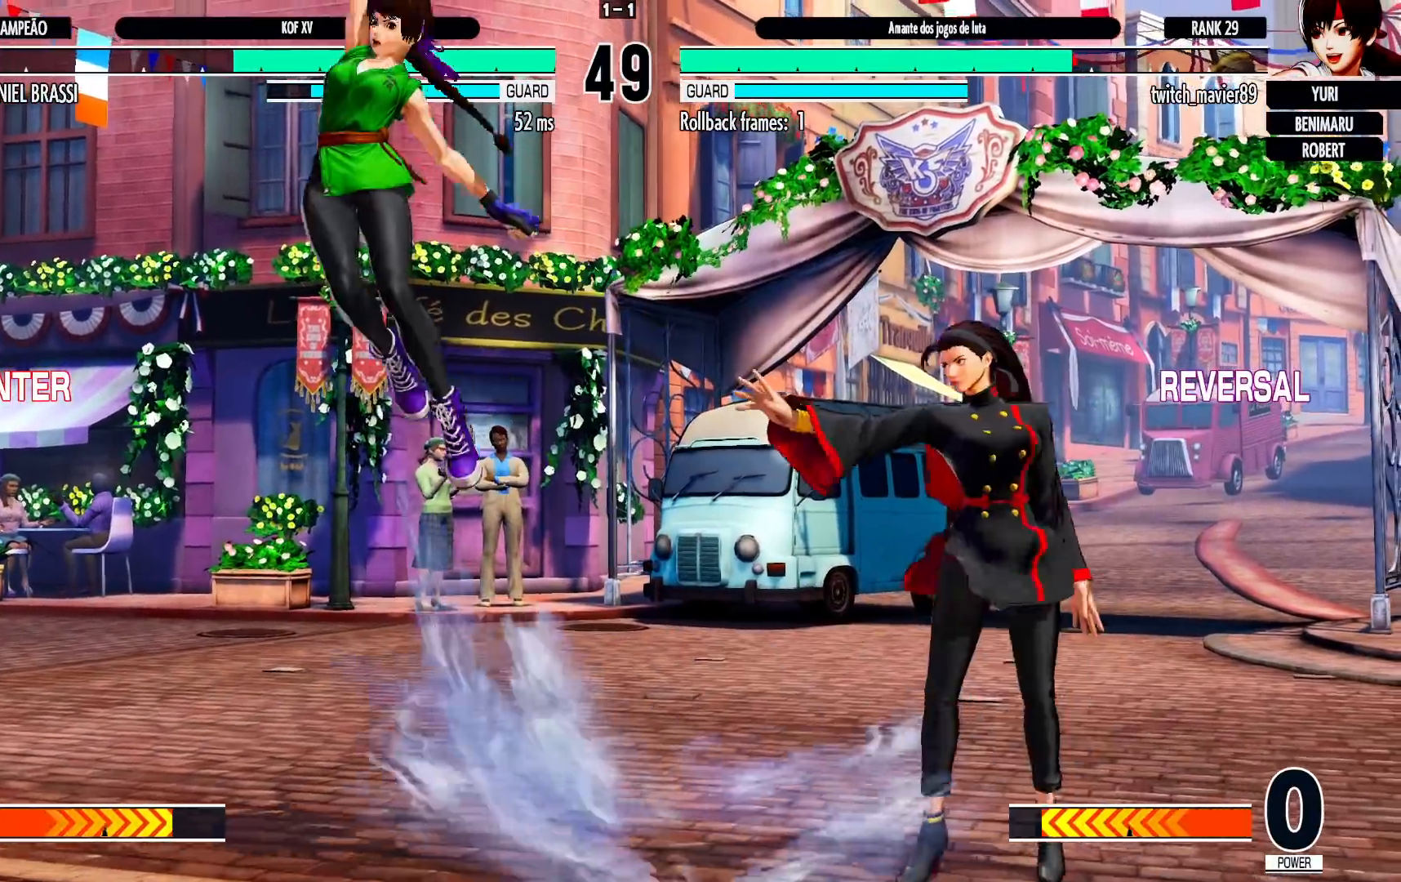
{"dt_ms": 500, "buttons": [], "left_stick": "left", "events": [[50, "left_stick", "left"], [350, "left_stick", "center"], [417, "left_stick", "left"]]}
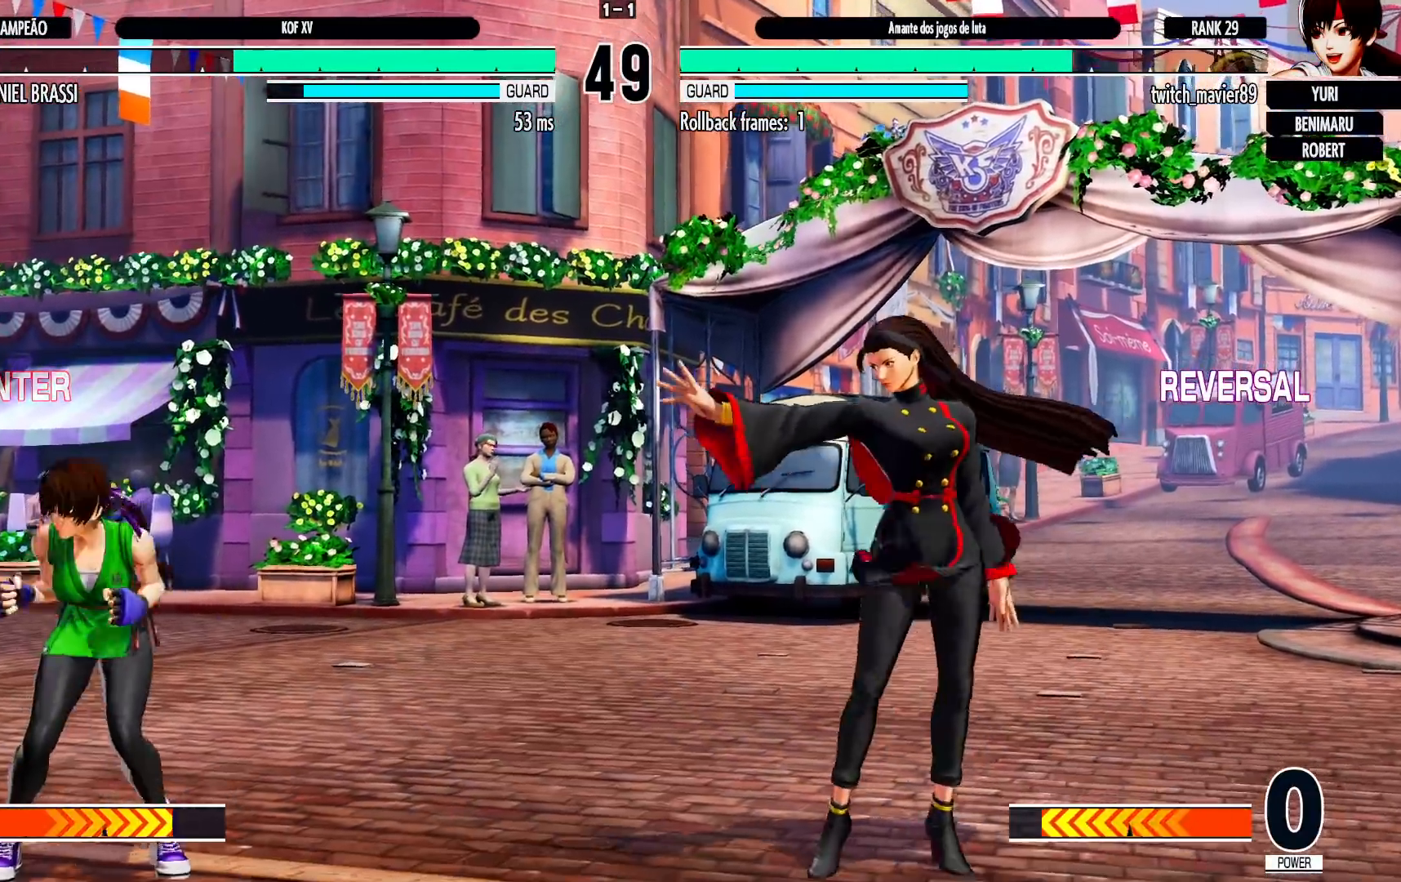
{"dt_ms": 500, "buttons": [], "left_stick": "right", "events": [[33, "left_stick", "center"], [100, "left_stick", "down-right"], [333, "left_stick", "center"], [383, "left_stick", "right"]]}
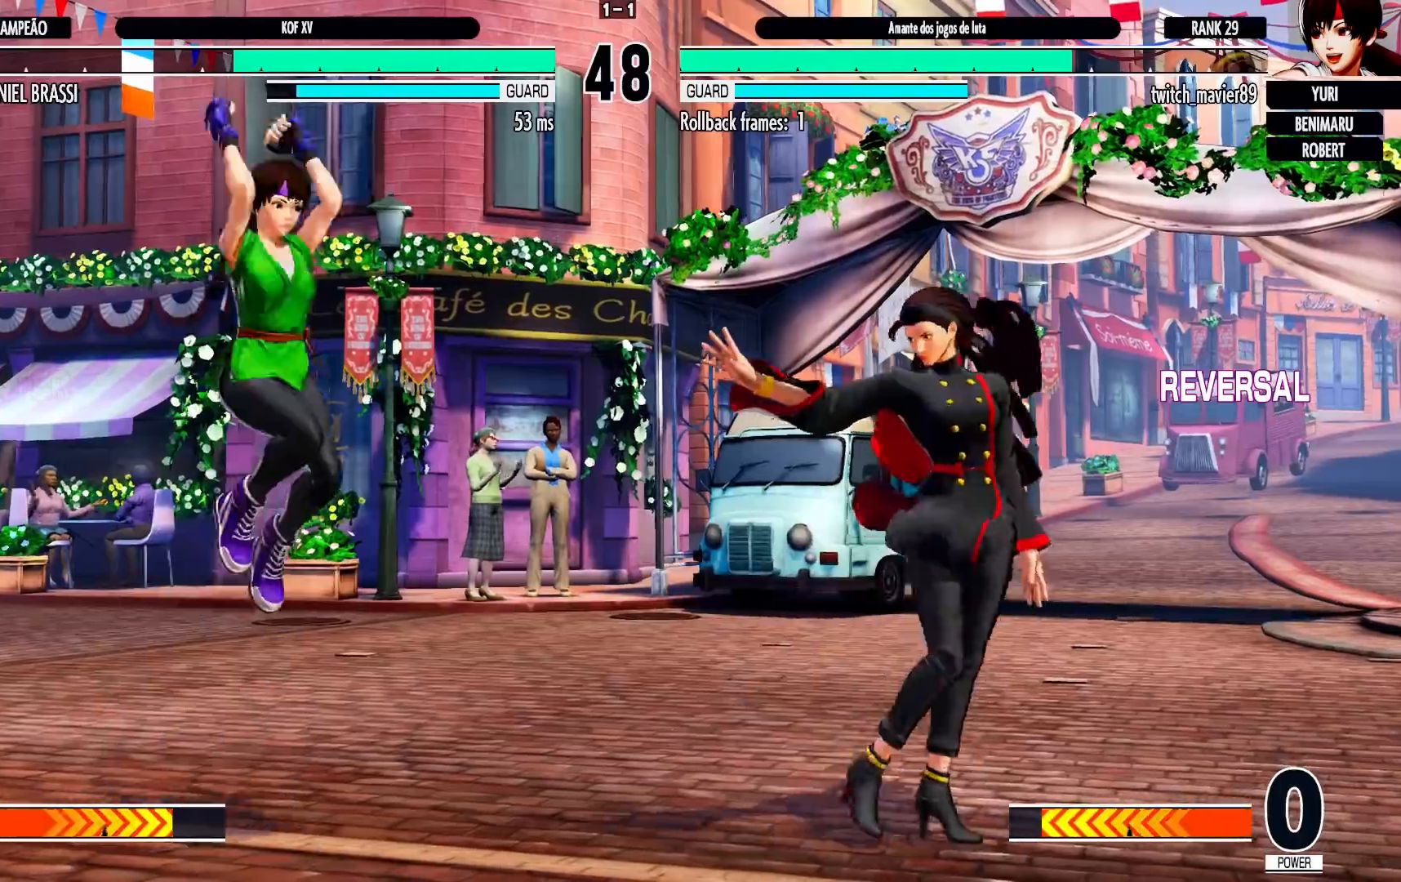
{"dt_ms": 500, "buttons": [], "left_stick": "center", "events": [[67, "left_stick", "up"], [167, "CROSS", "down"], [167, "R1", "down"], [217, "R1", "up"], [233, "CROSS", "up"], [250, "left_stick", "center"]]}
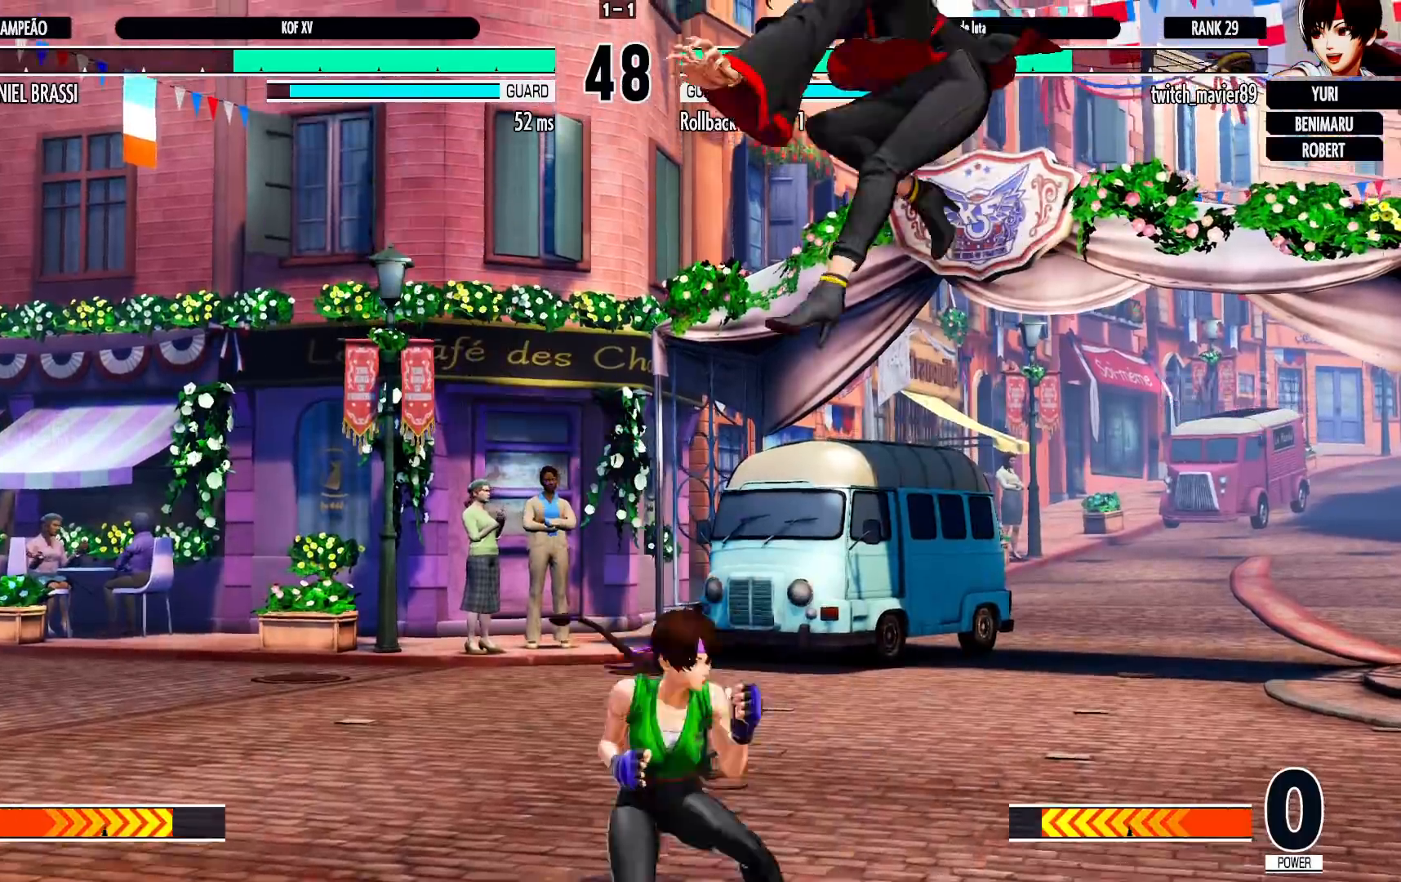
{"dt_ms": 500, "buttons": [], "left_stick": "right", "events": [[133, "left_stick", "right"], [217, "TRIANGLE", "down"], [233, "TRIANGLE", "up"], [317, "TRIANGLE", "down"], [350, "TRIANGLE", "up"], [367, "SQUARE", "down"], [383, "TRIANGLE", "down"], [433, "SQUARE", "up"], [433, "TRIANGLE", "up"]]}
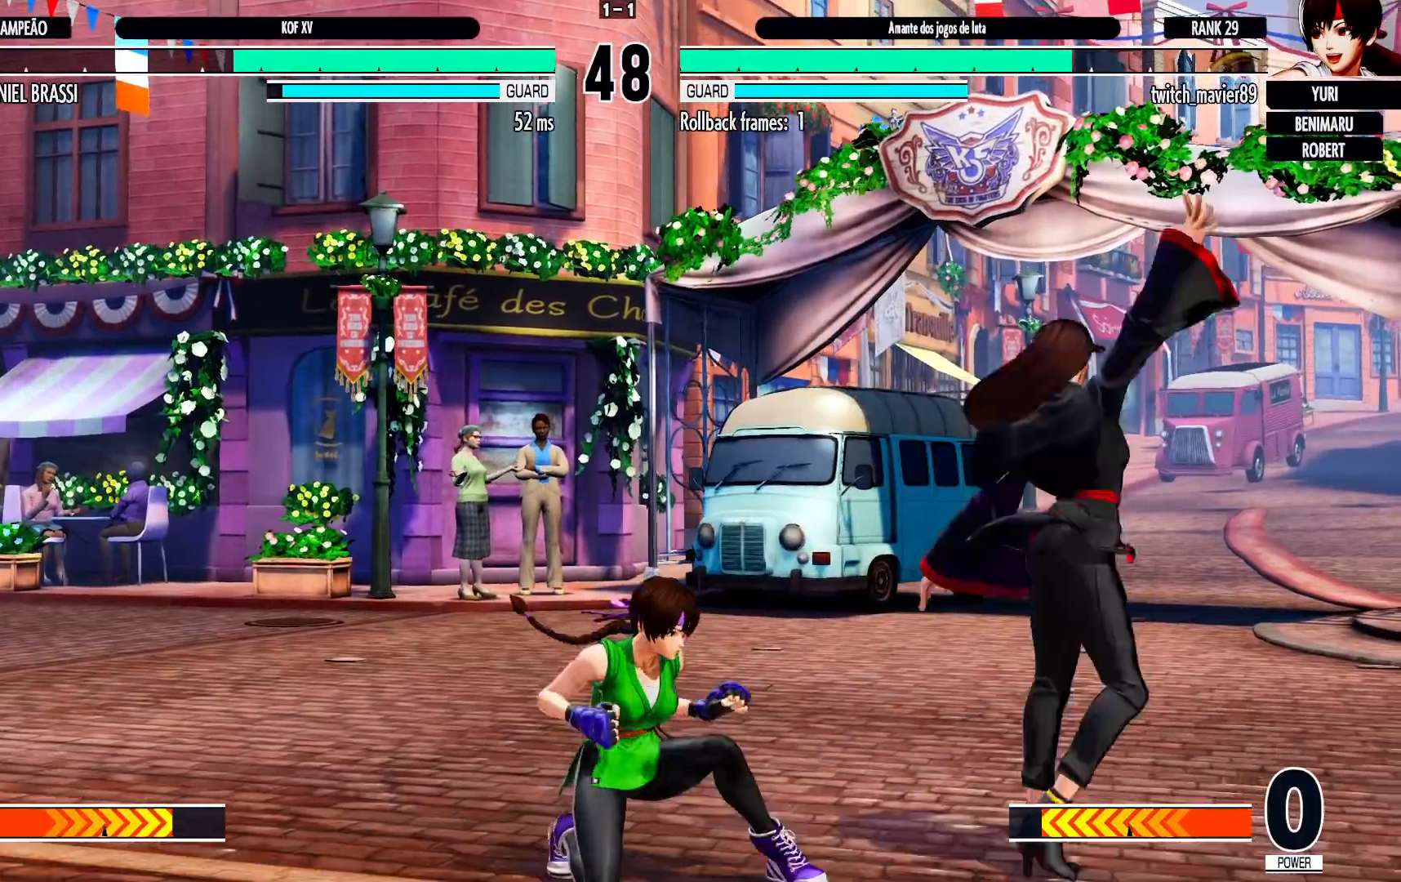
{"dt_ms": 500, "buttons": [], "left_stick": "down-right", "events": [[117, "left_stick", "center"], [233, "left_stick", "down"], [333, "left_stick", "up-left"], [400, "left_stick", "center"], [433, "CROSS", "down"], [450, "R1", "down"], [483, "CROSS", "up"], [483, "R1", "up"], [500, "left_stick", "down-right"]]}
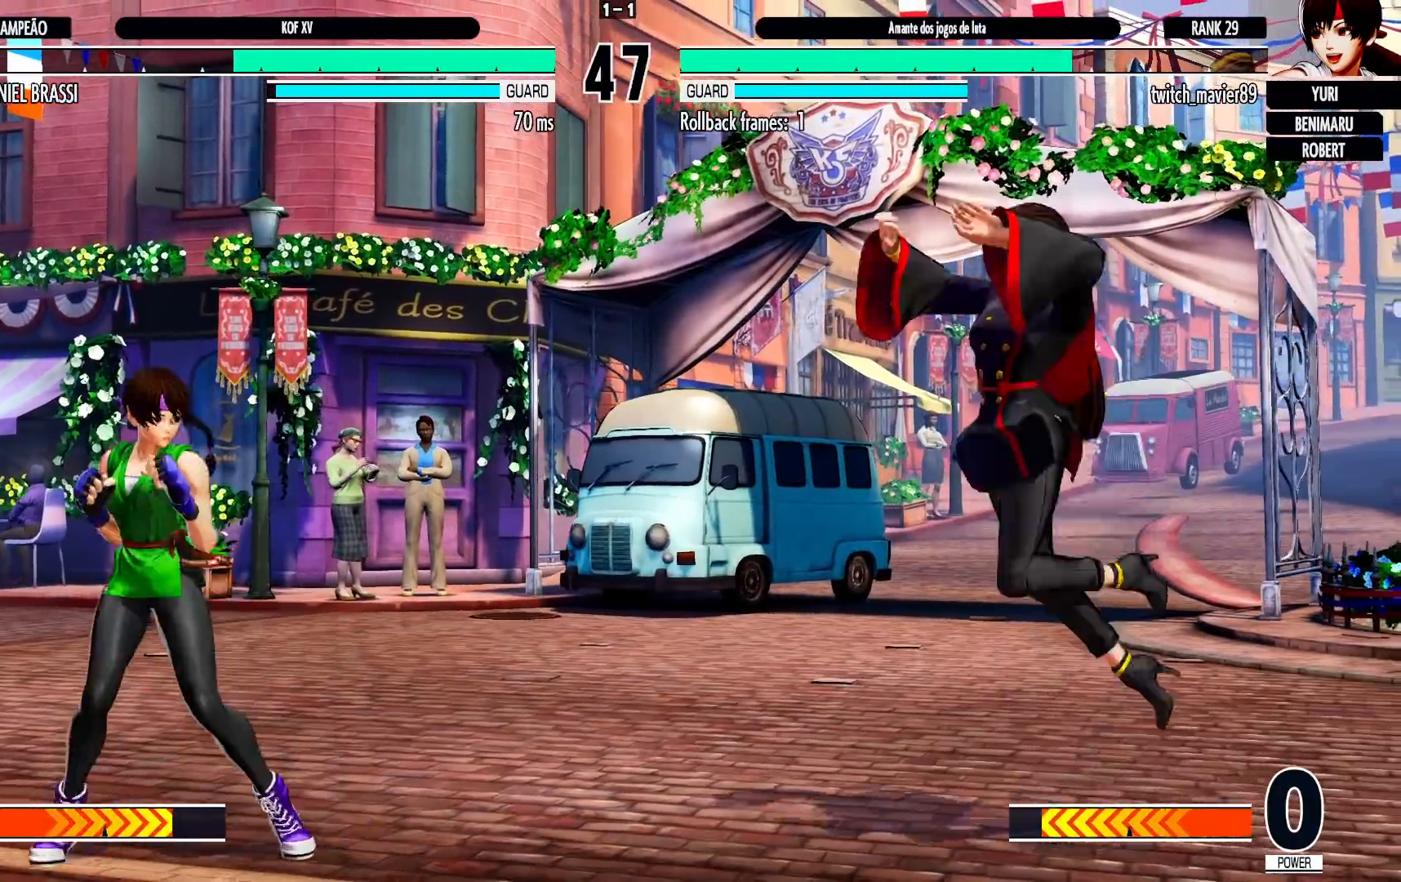
{"dt_ms": 500, "buttons": [], "left_stick": "down-right", "events": []}
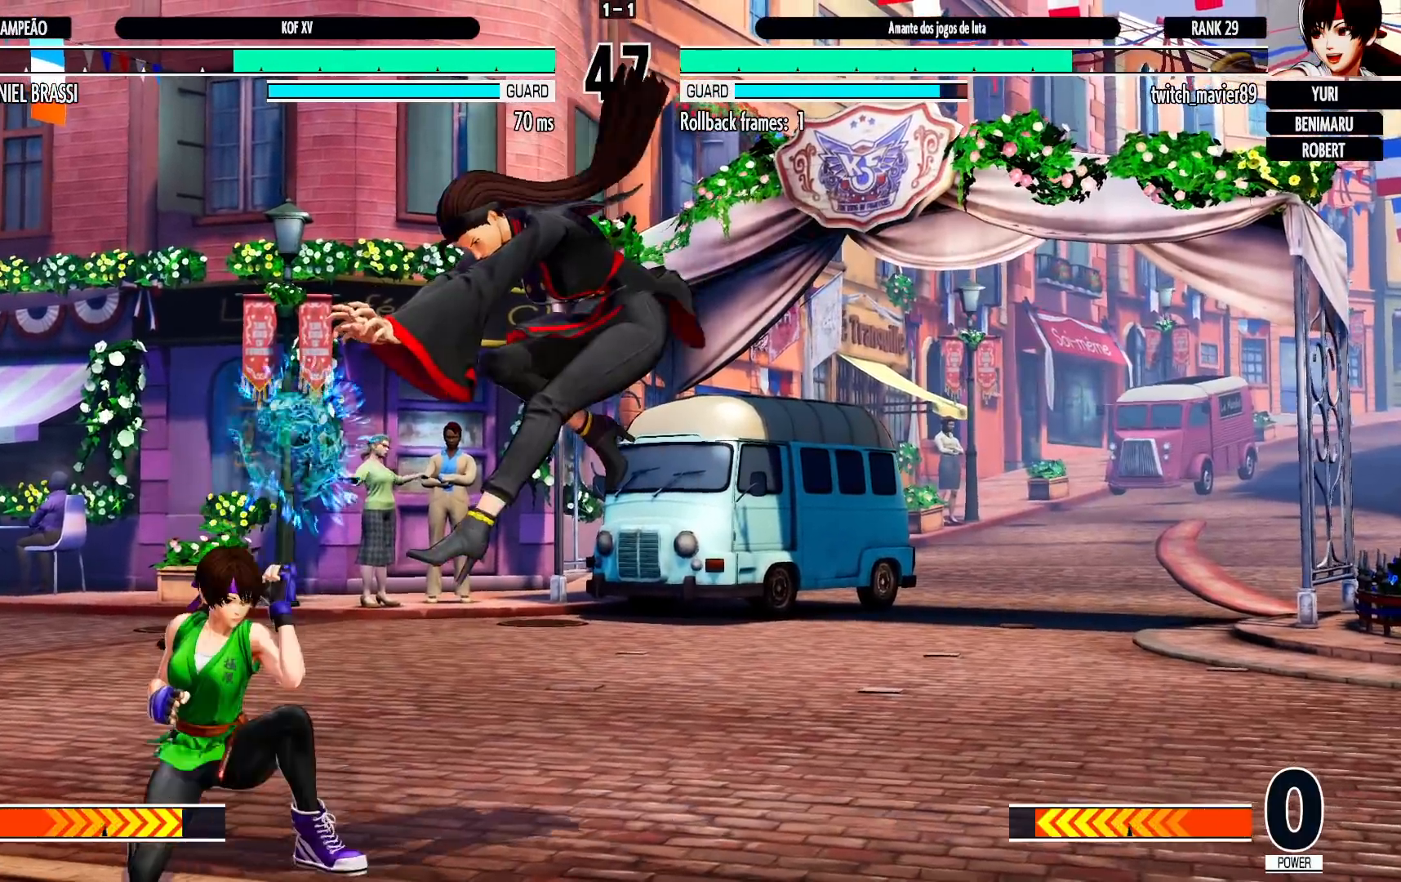
{"dt_ms": 500, "buttons": [], "left_stick": "center", "events": [[133, "left_stick", "up-left"], [200, "left_stick", "center"]]}
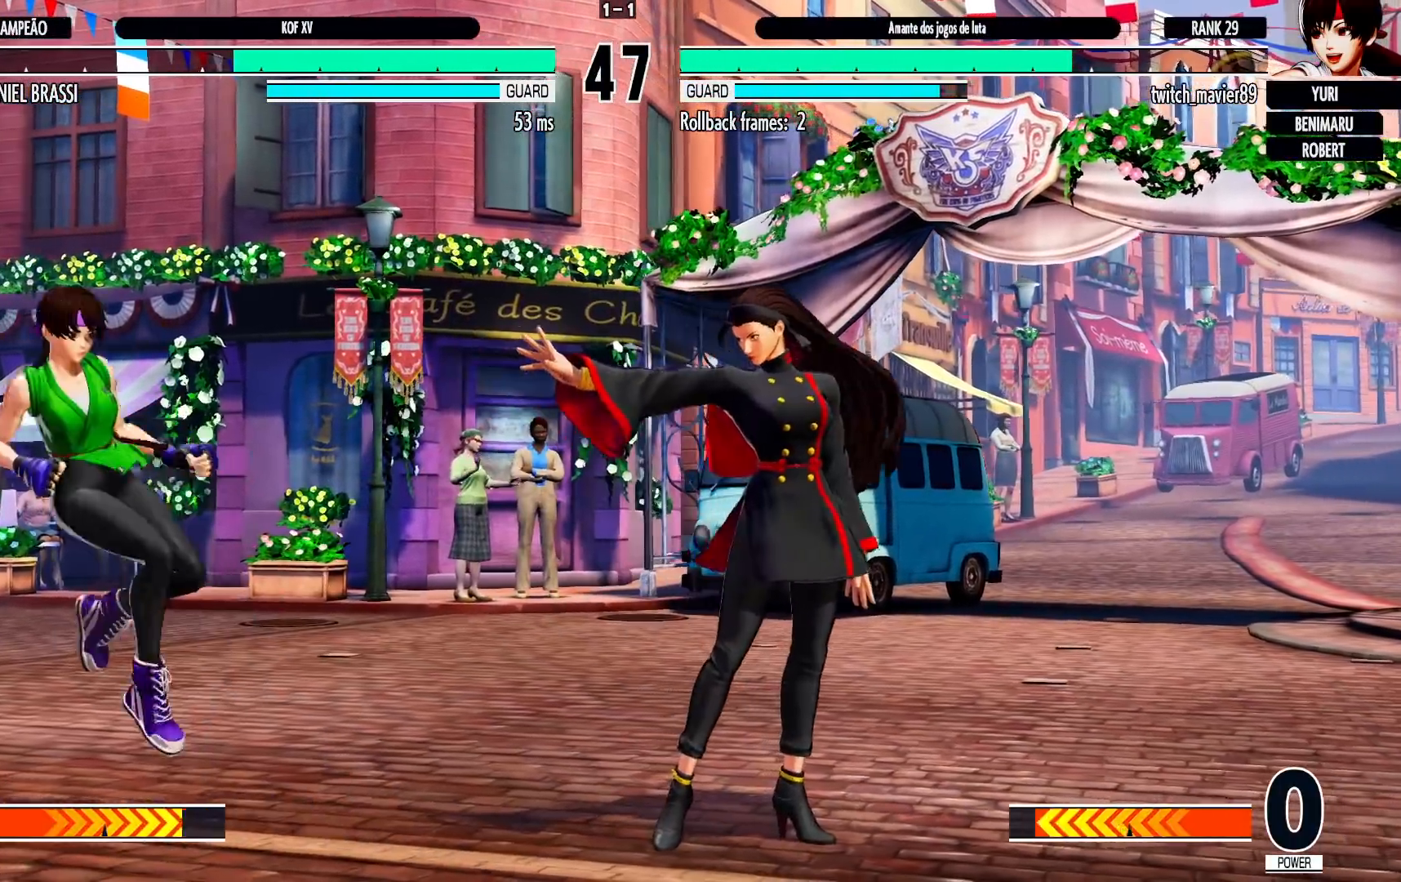
{"dt_ms": 500, "buttons": [], "left_stick": "down-right", "events": [[83, "left_stick", "right"], [250, "left_stick", "up-left"], [300, "left_stick", "center"], [333, "CROSS", "down"], [333, "R1", "down"], [367, "R1", "up"], [383, "CROSS", "up"], [400, "left_stick", "down-right"]]}
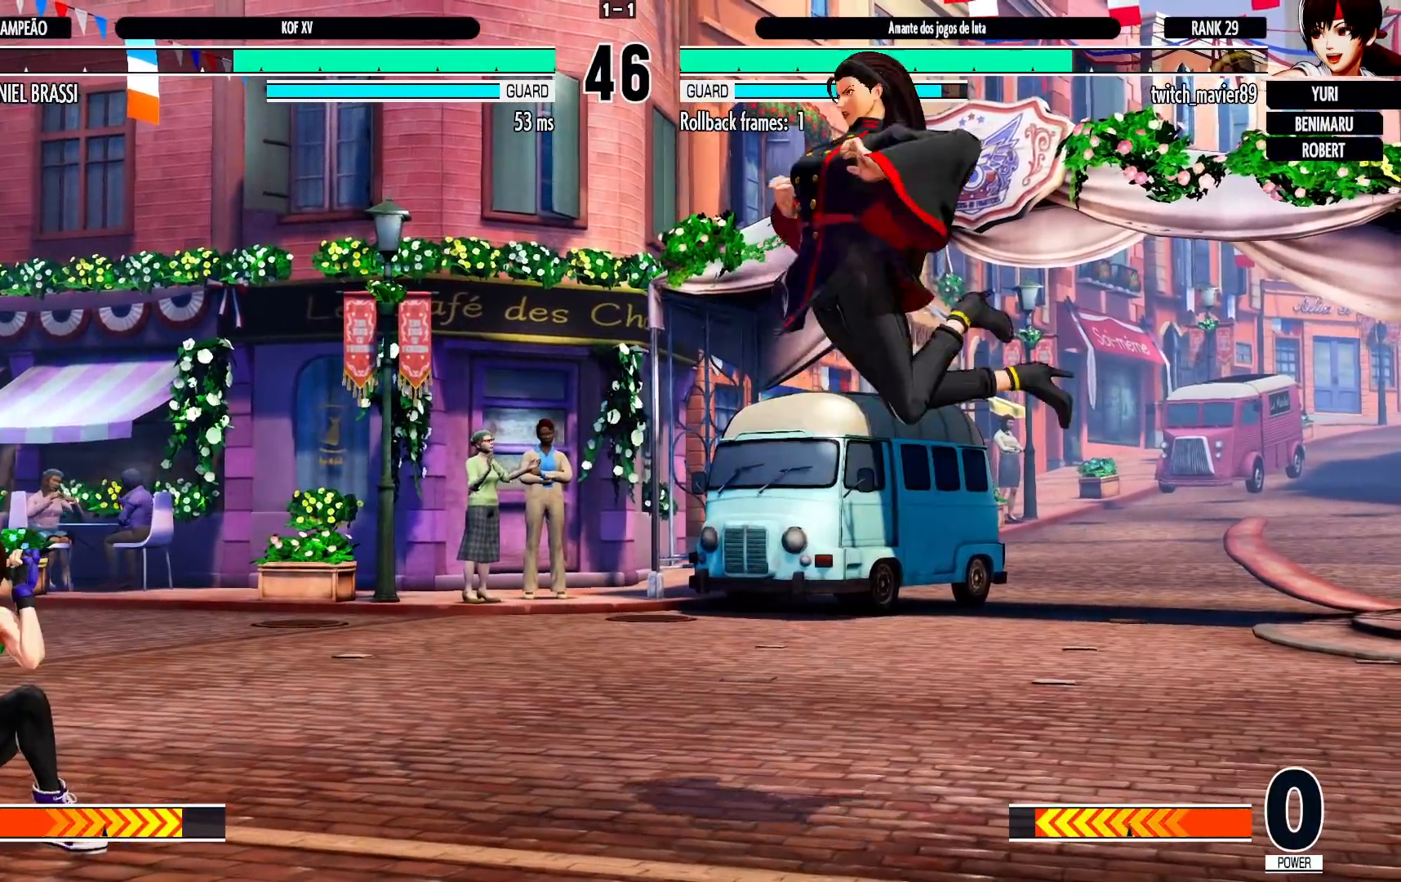
{"dt_ms": 500, "buttons": [], "left_stick": "center", "events": [[133, "left_stick", "center"], [233, "left_stick", "right"], [283, "left_stick", "center"], [333, "left_stick", "right"], [467, "left_stick", "center"]]}
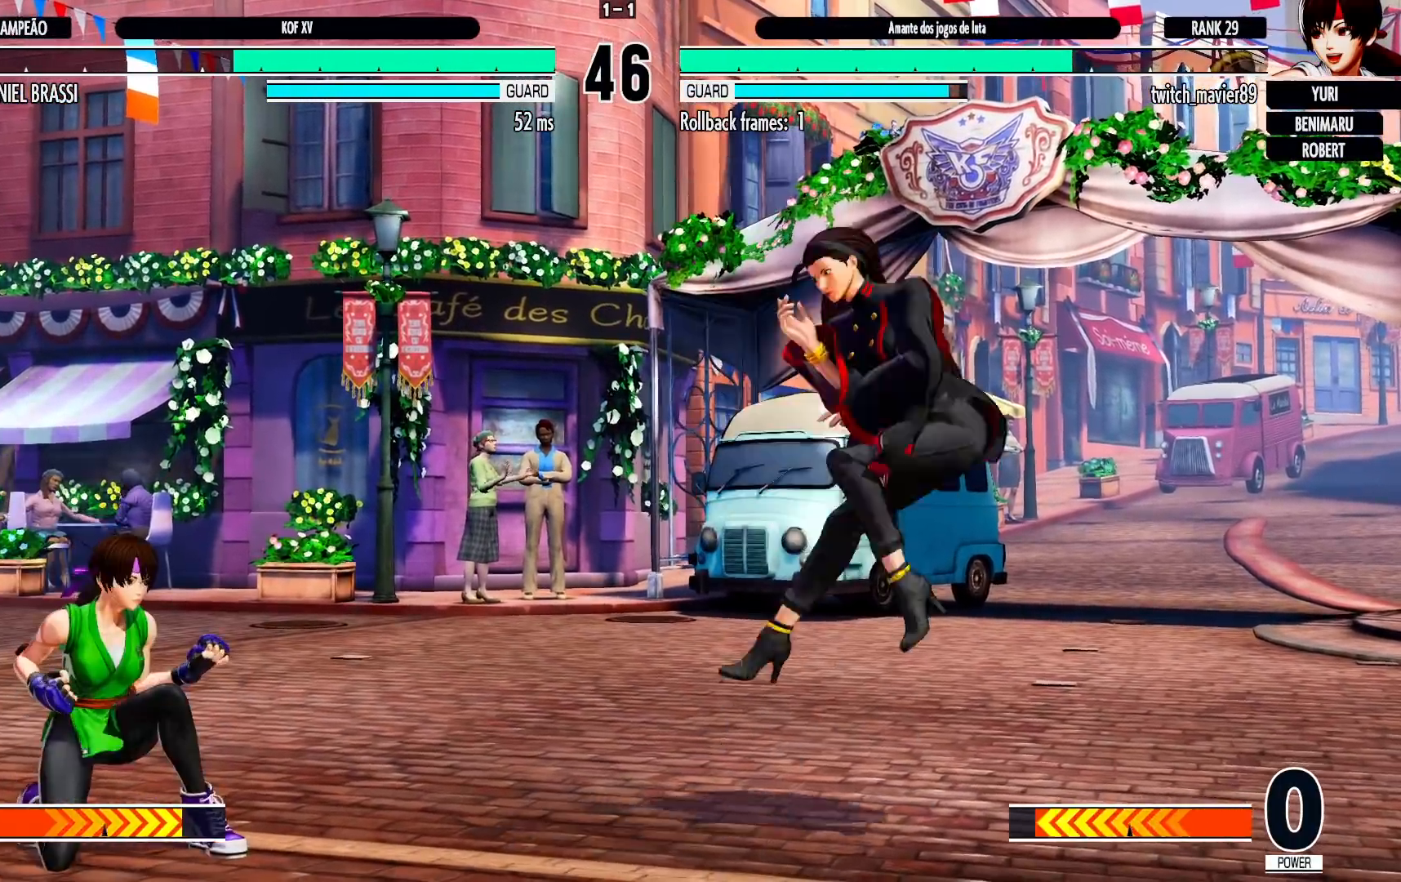
{"dt_ms": 500, "buttons": [], "left_stick": "center", "events": [[83, "left_stick", "down"], [200, "SQUARE", "down"], [217, "left_stick", "center"], [317, "SQUARE", "up"]]}
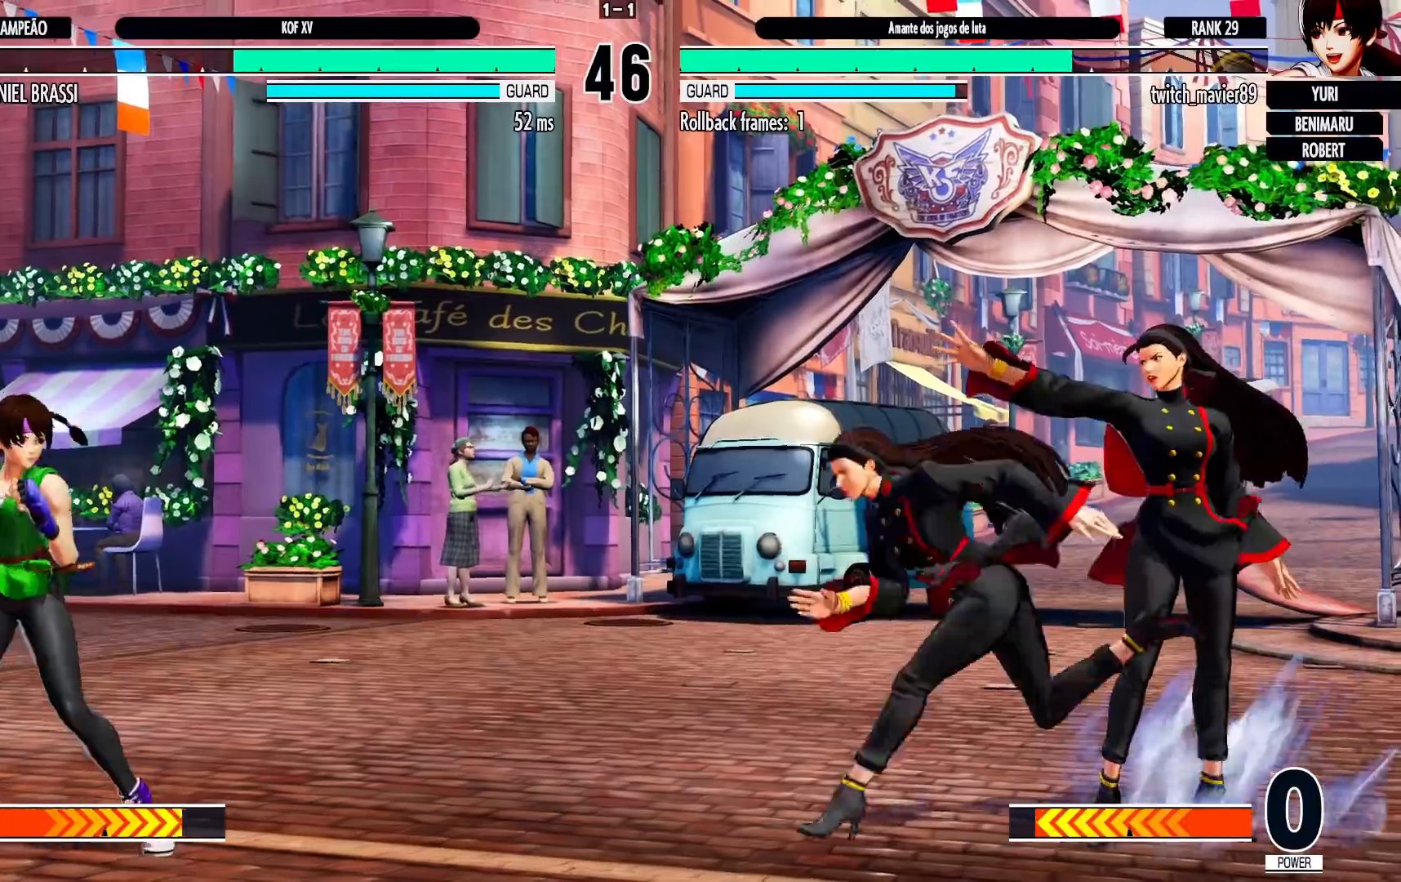
{"dt_ms": 500, "buttons": [], "left_stick": "center", "events": [[133, "SQUARE", "down"], [250, "SQUARE", "up"]]}